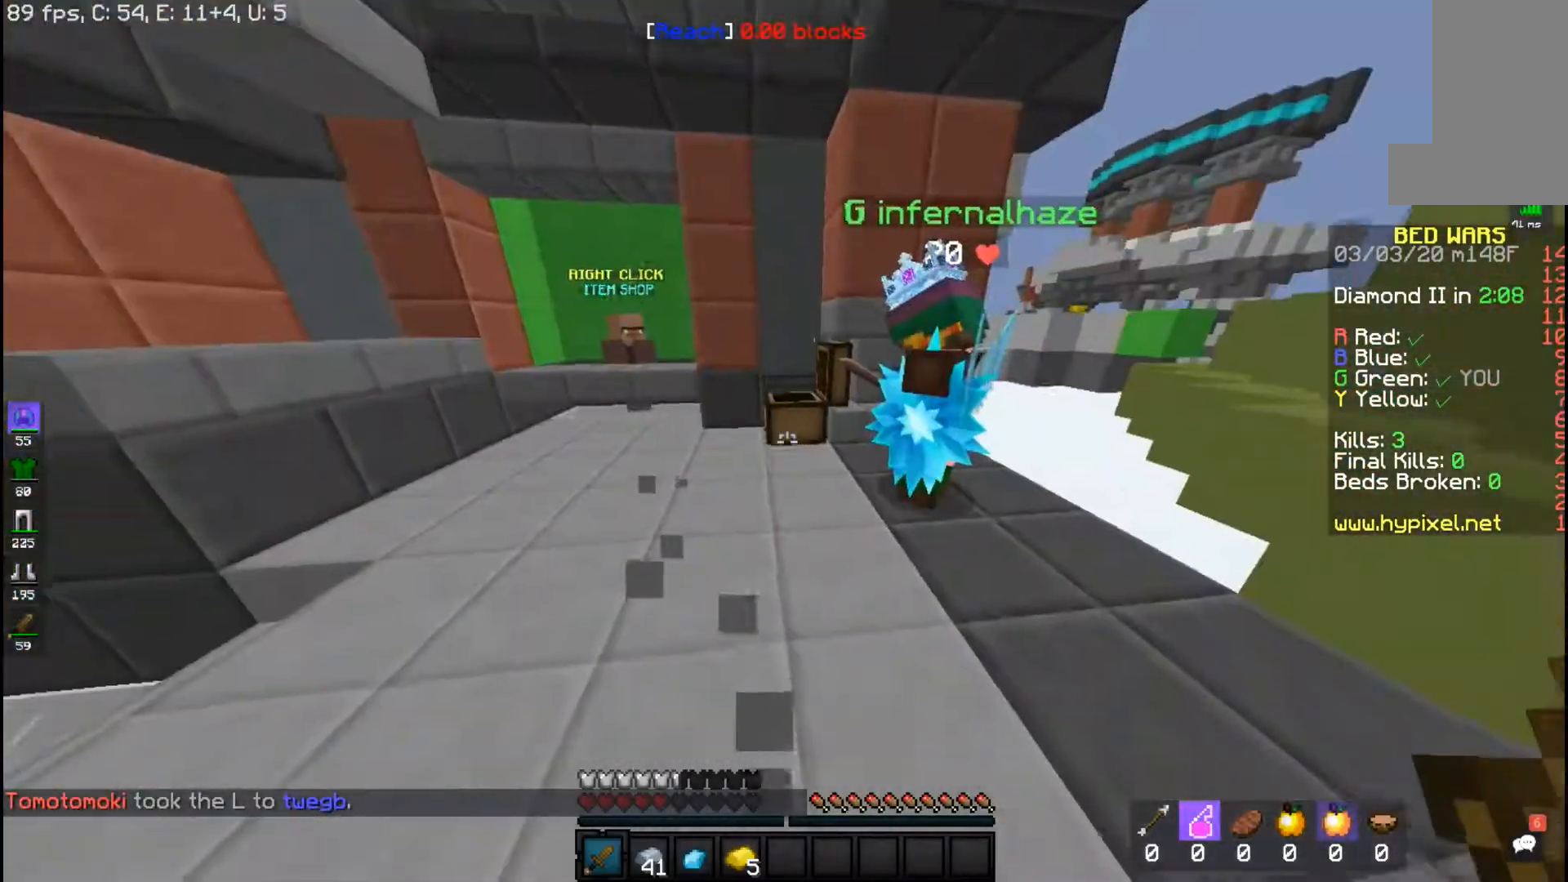
Gameplay with keyboard and mouse; each line is a JSON object with the keys and mouse buttons held at the frame after it. "events" lists presses ("down") and releases ("up") of "a", "d", "s", "space", "w", "mouse_left" and "mouse_right" between this image and that frame as [ms after this image, input, new state], when the widget could be followed in between. "mouse_left", "mouse_right" = the "left", "right" buttons of the "mouse" list. No other keys are recorded. Fast repeated clicks can show as one long hold. Mouse movement is not recorded.
{"keys": [], "mouse": []}
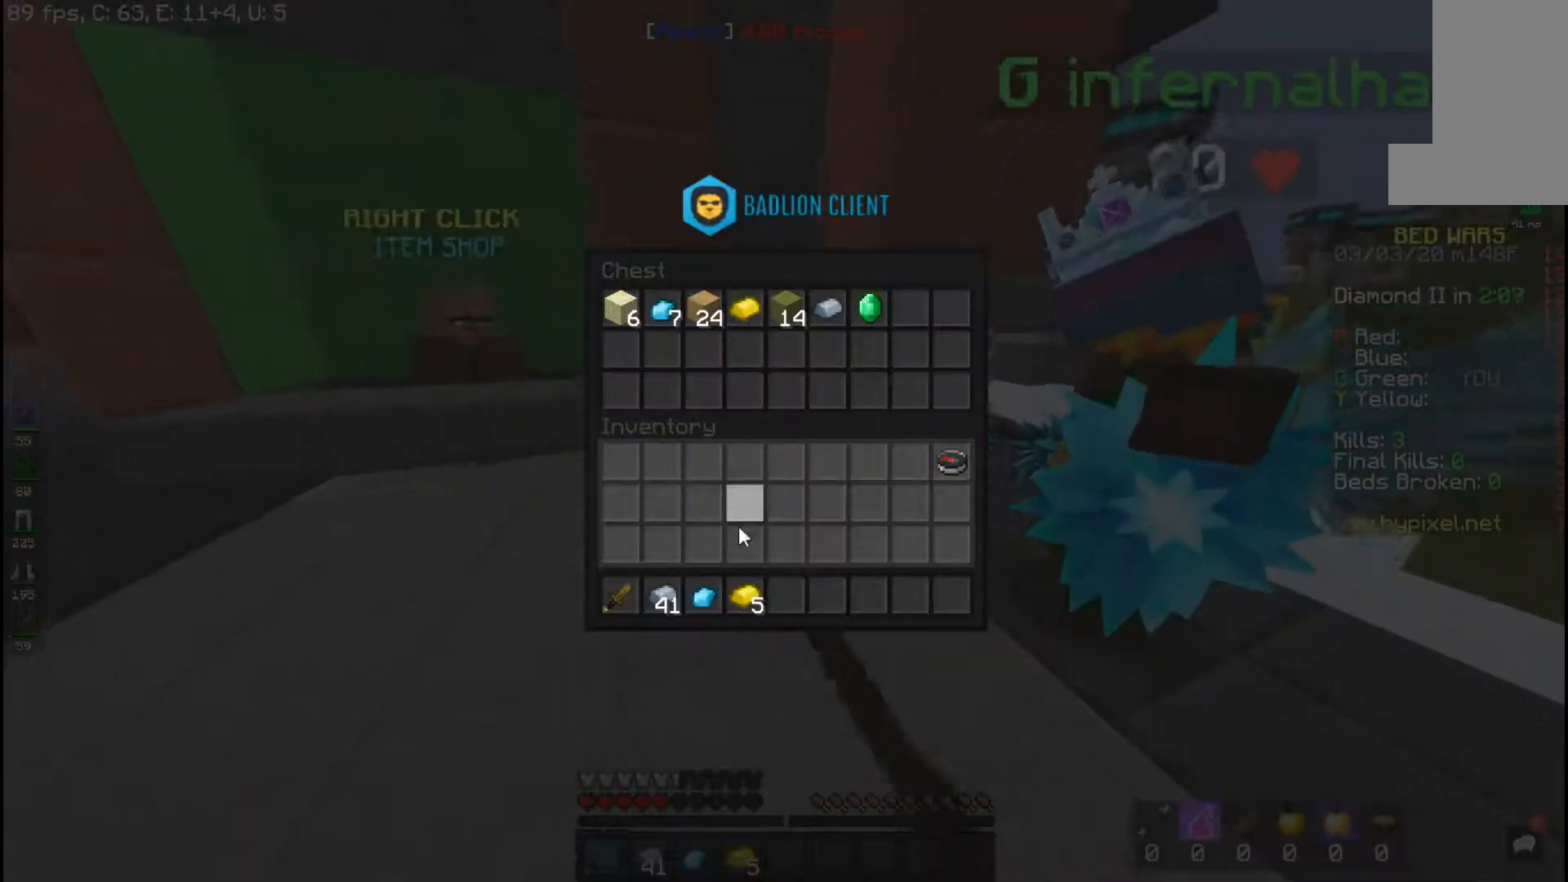
{"keys": [], "mouse": [], "events": []}
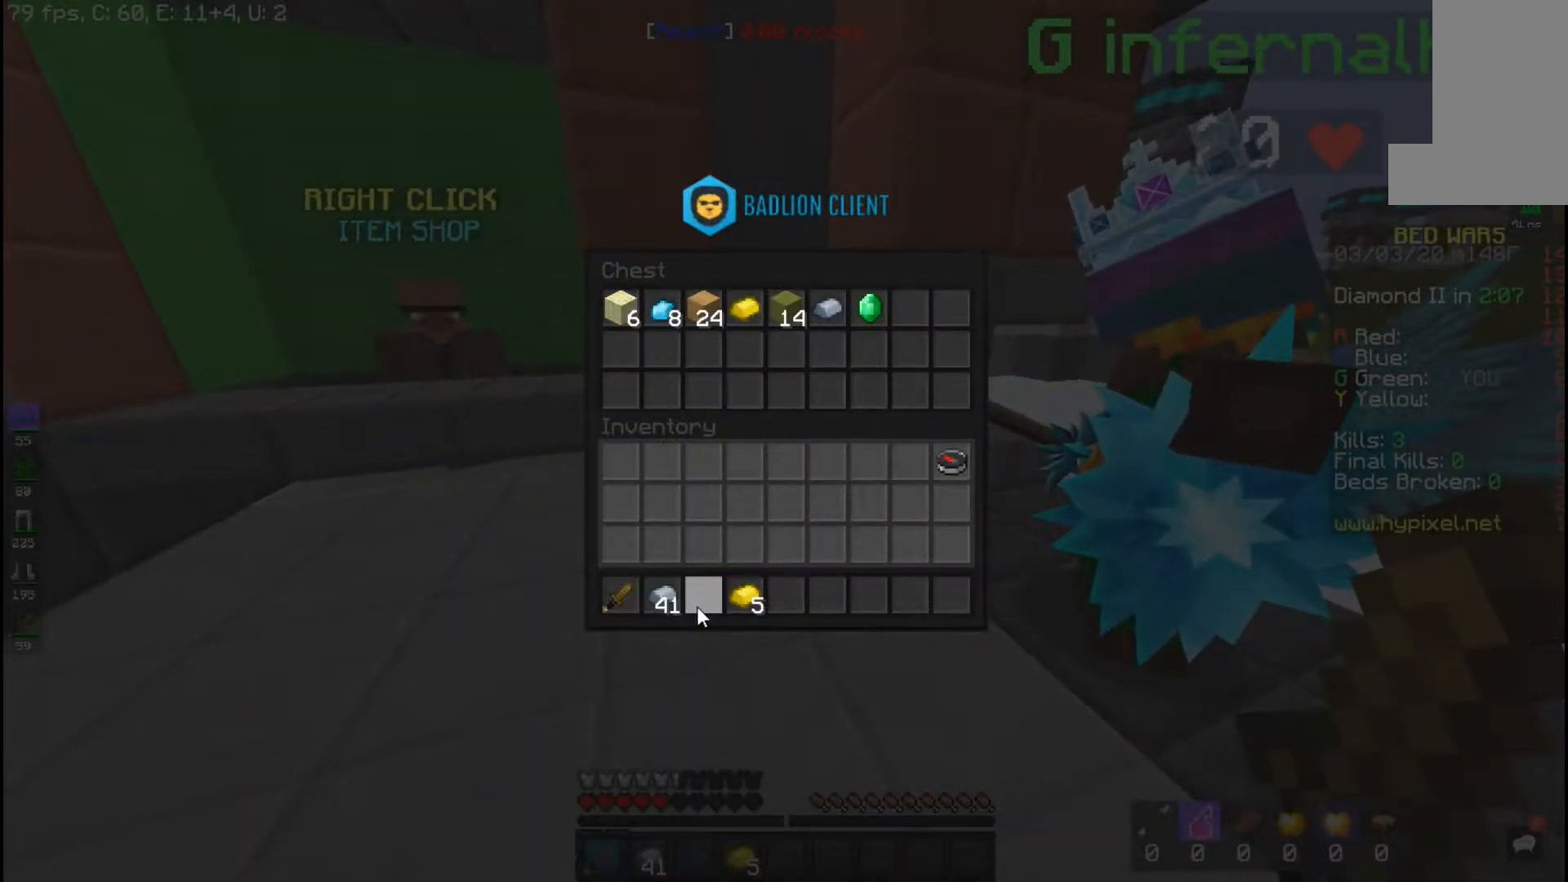
{"keys": ["w"], "mouse": [], "events": [[267, "w", "down"]]}
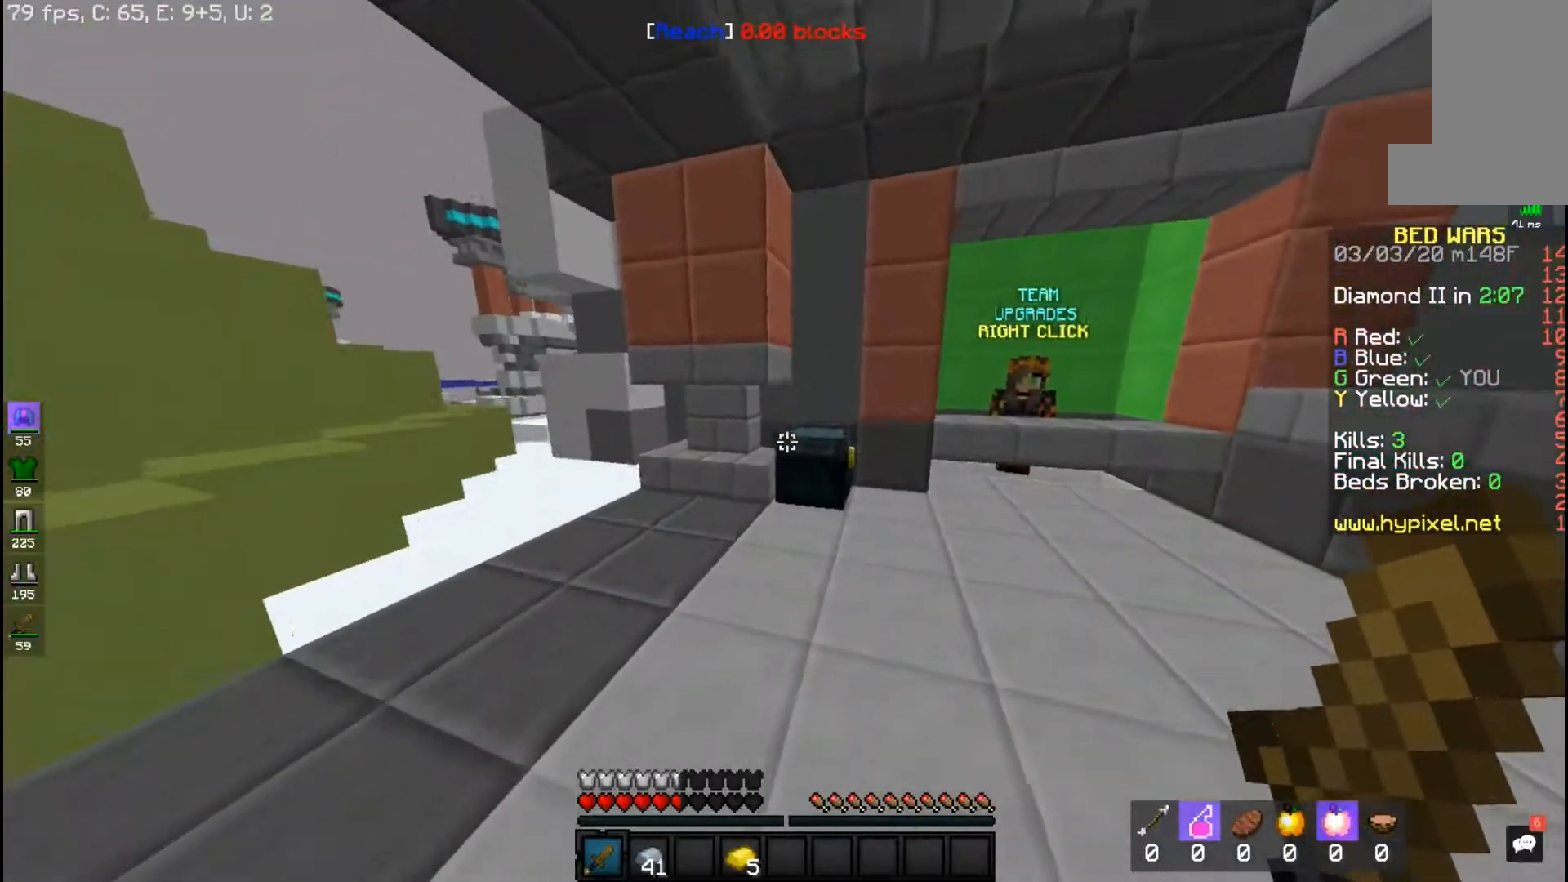
{"keys": [], "mouse": []}
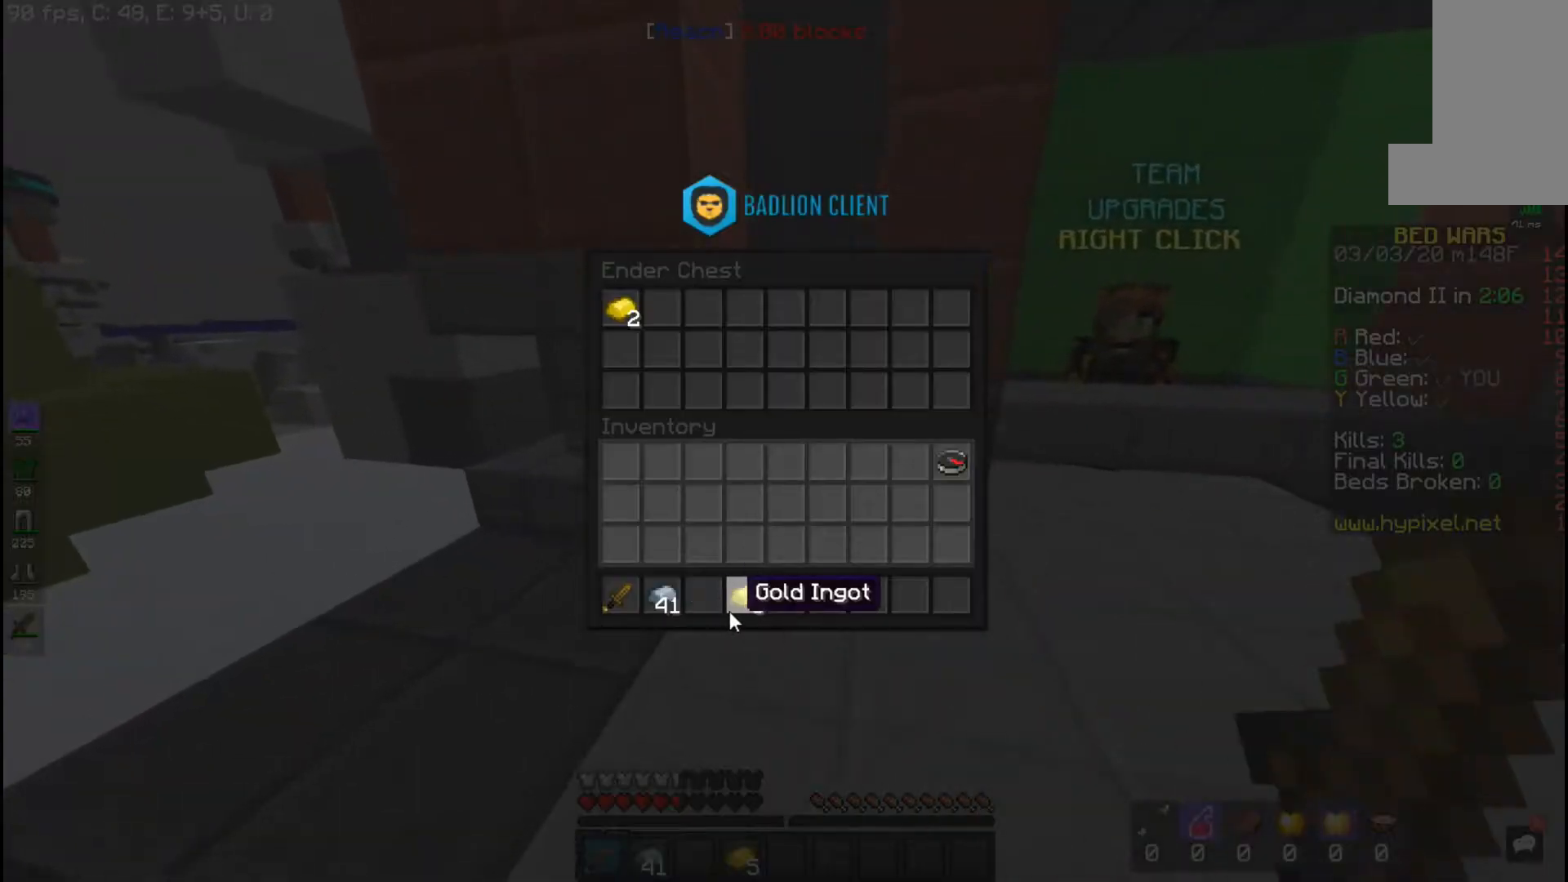
{"keys": ["a"], "mouse": [], "events": [[467, "a", "down"]]}
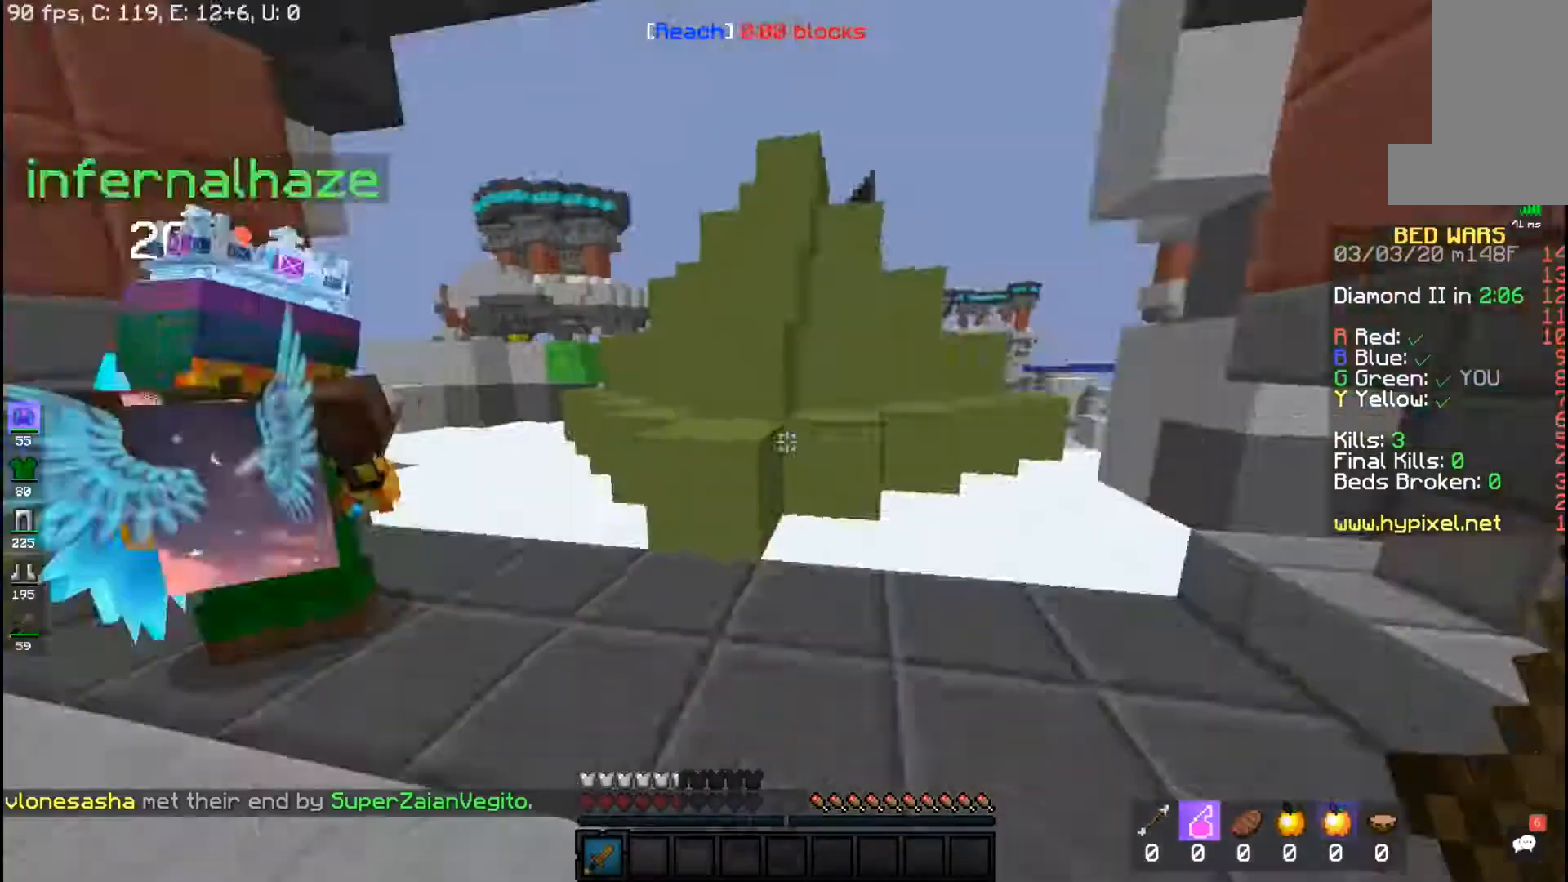
{"keys": ["space", "w"], "mouse": [], "events": [[17, "w", "down"], [200, "a", "up"], [417, "space", "down"]]}
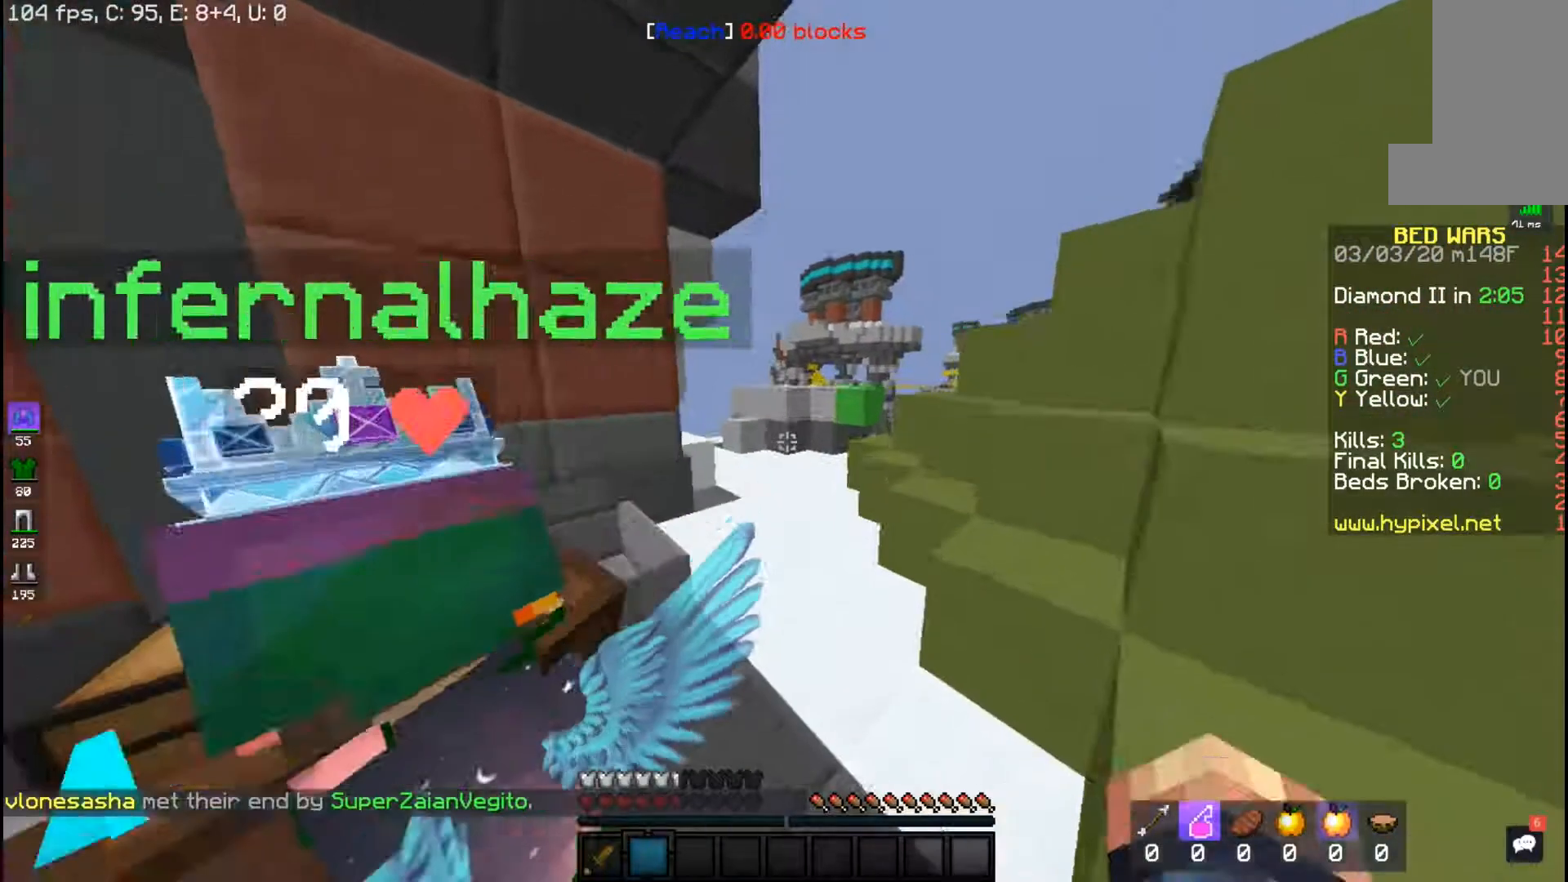
{"keys": ["a", "w"], "mouse": [], "events": [[333, "space", "up"], [483, "a", "down"]]}
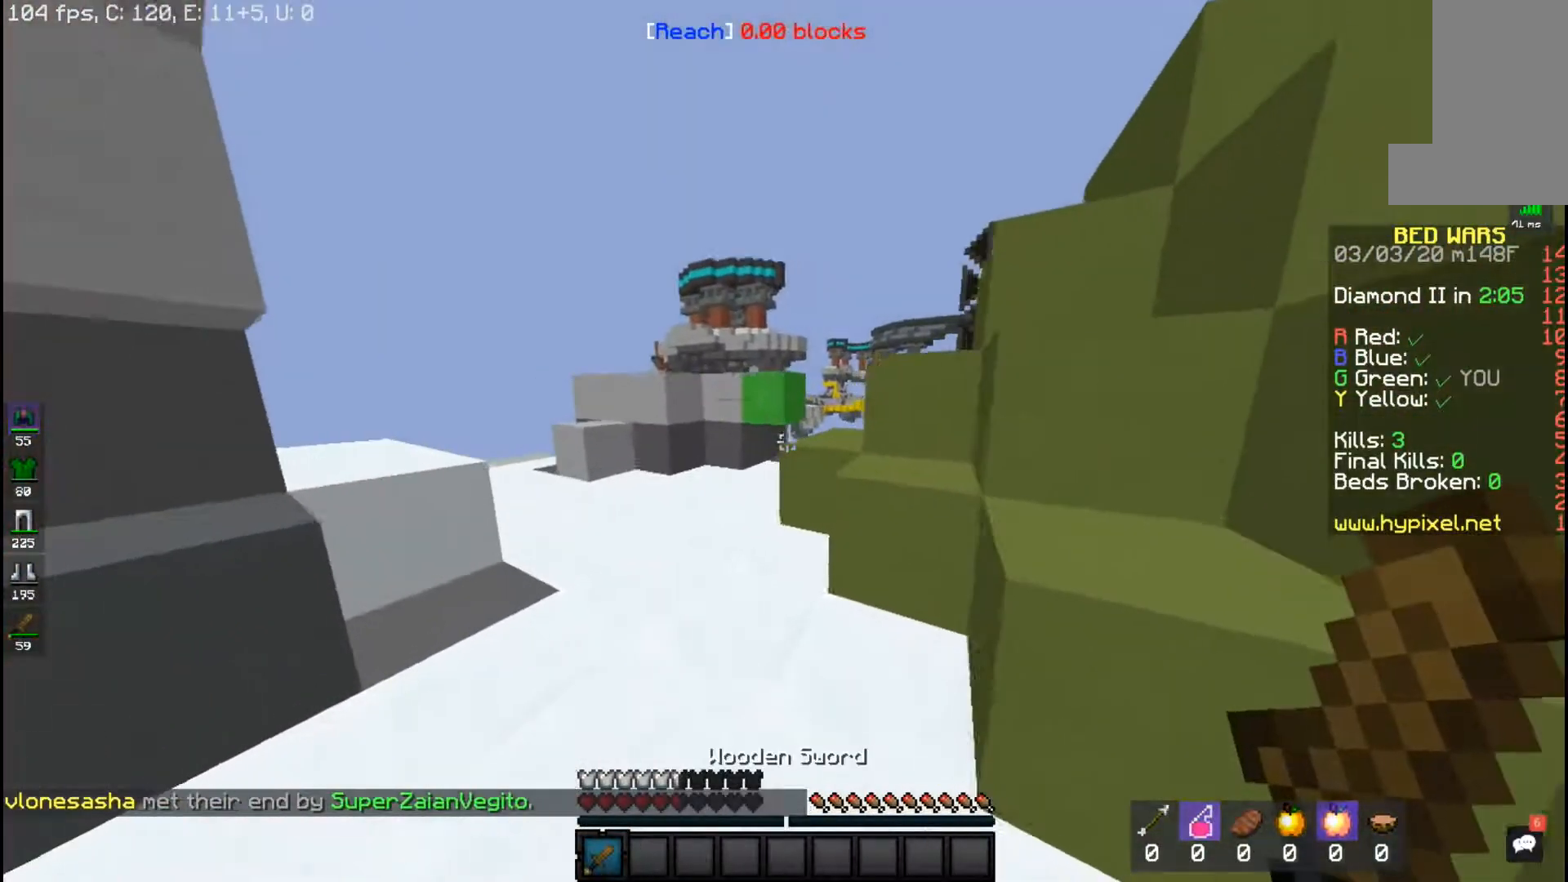
{"keys": ["w"], "mouse": [], "events": [[133, "a", "up"], [217, "space", "down"], [467, "space", "up"]]}
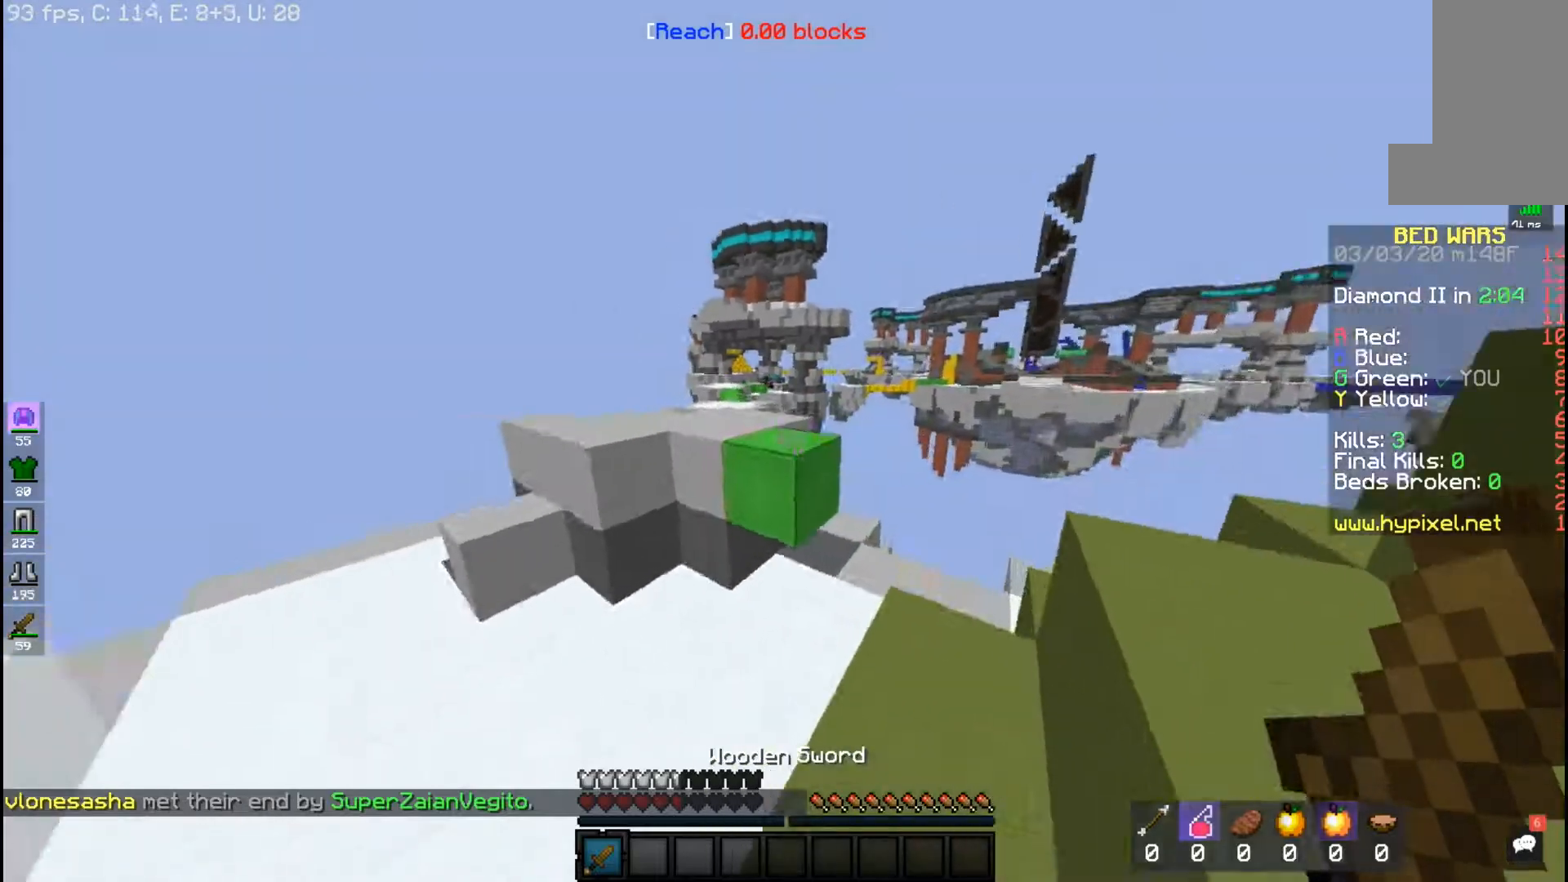
{"keys": ["w"], "mouse": [], "events": [[117, "space", "down"], [383, "space", "up"]]}
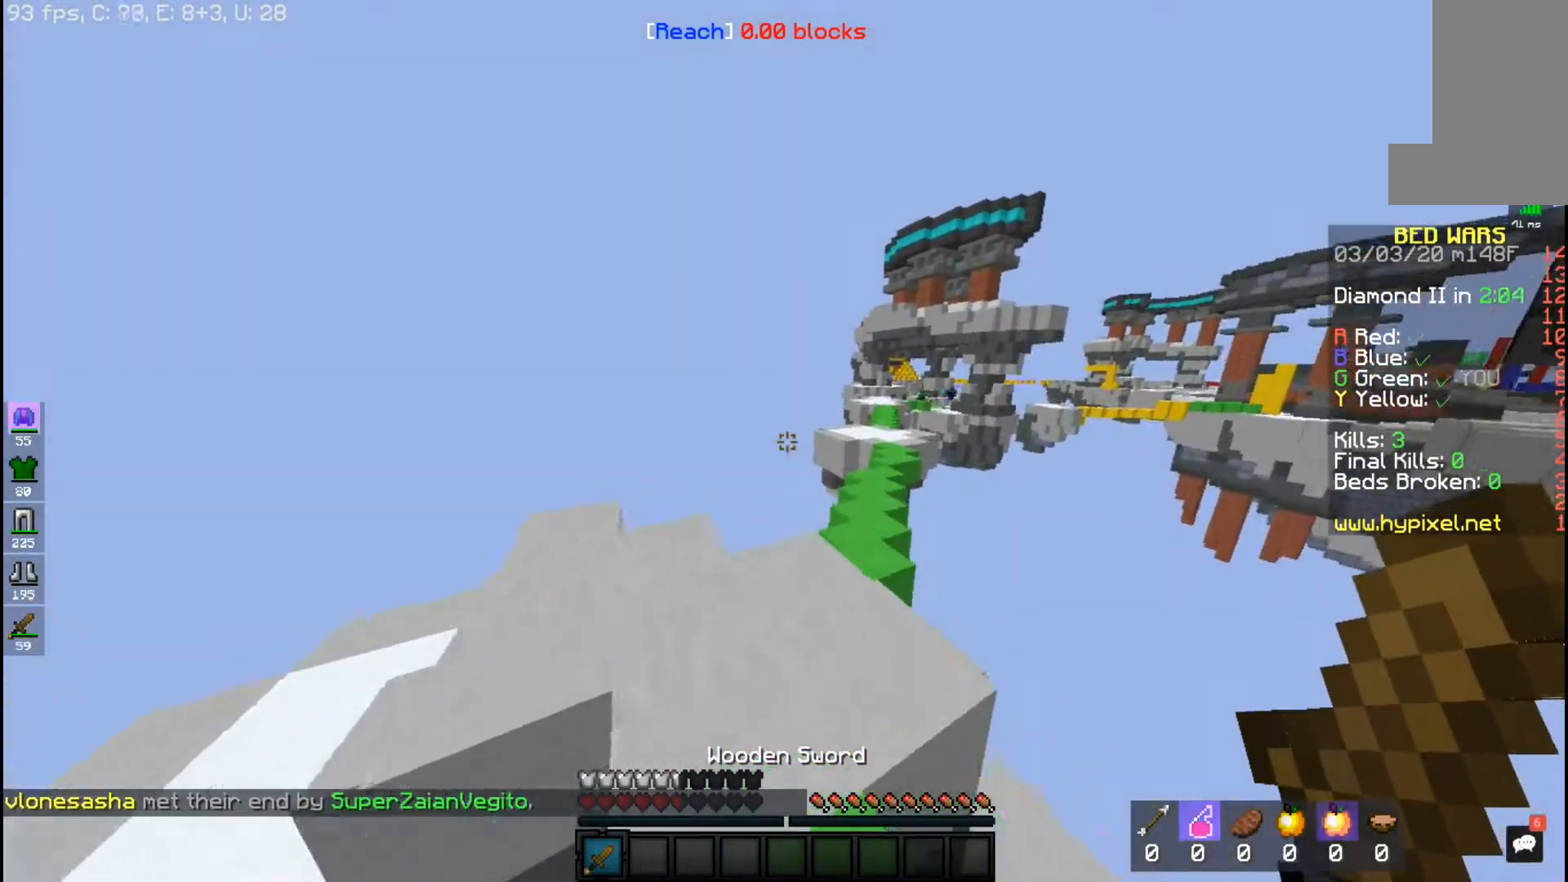
{"keys": ["space", "w"], "mouse": [], "events": [[167, "space", "down"]]}
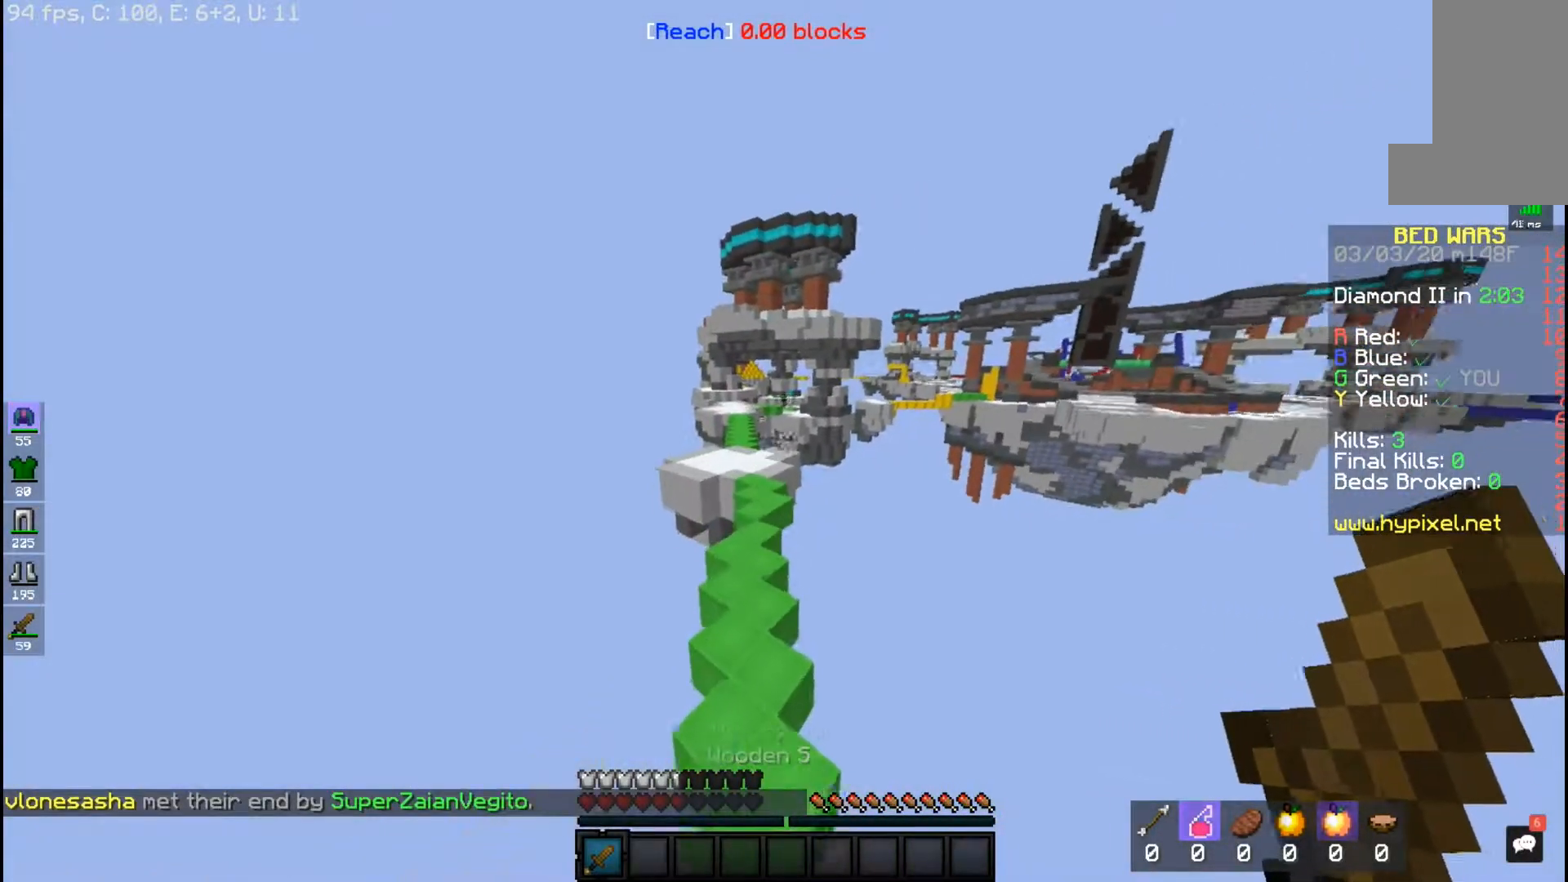
{"keys": ["space", "w"], "mouse": [], "events": []}
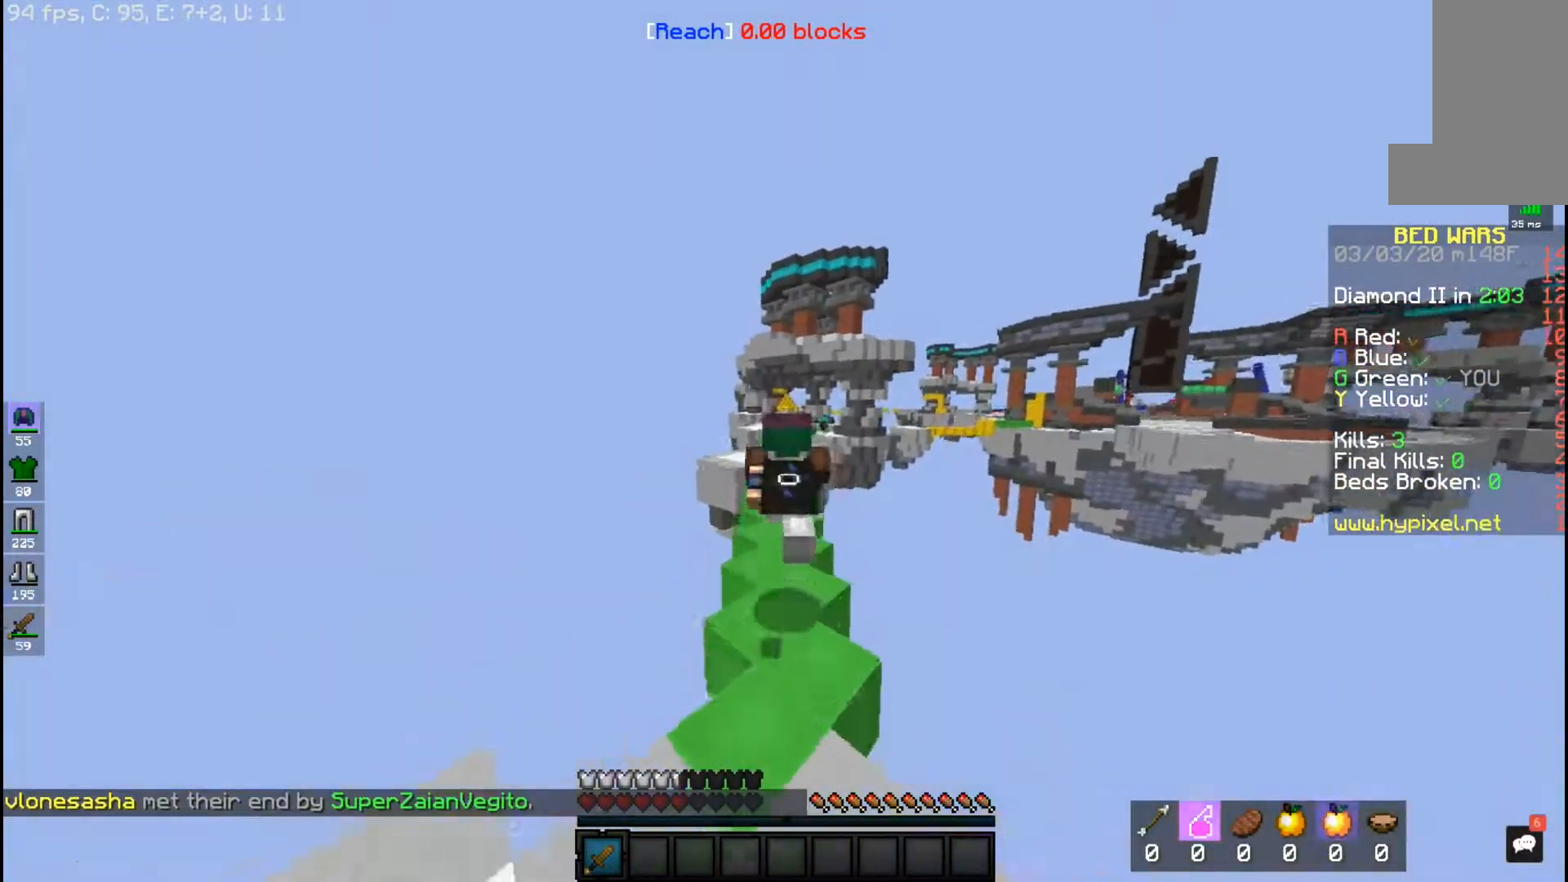
{"keys": ["space", "w"], "mouse": [], "events": []}
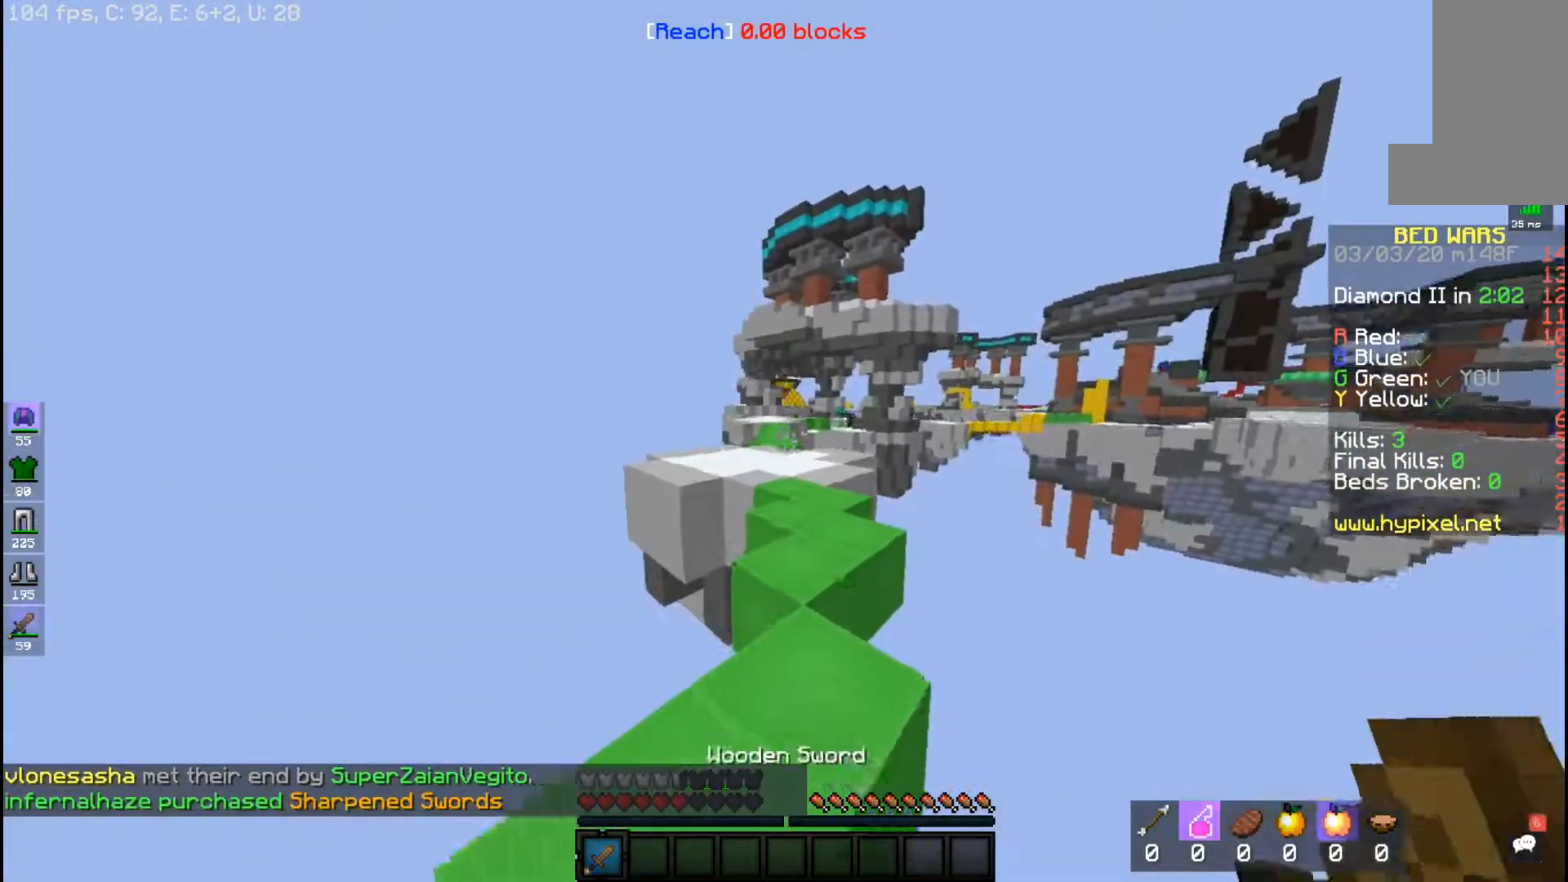
{"keys": ["space", "w"], "mouse": [], "events": []}
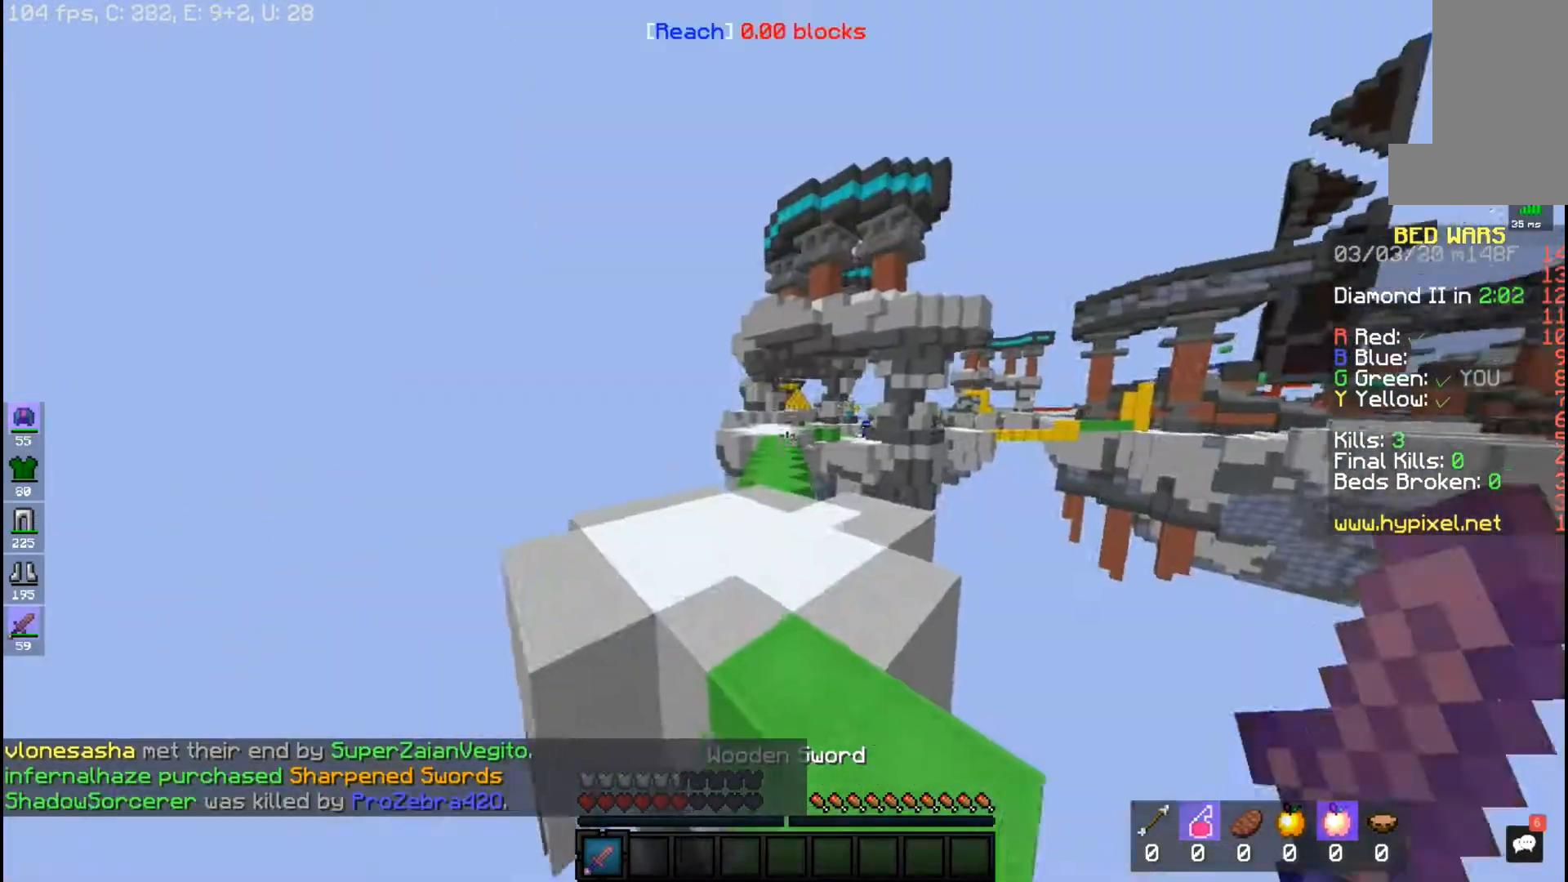
{"keys": ["space", "w"], "mouse": [], "events": []}
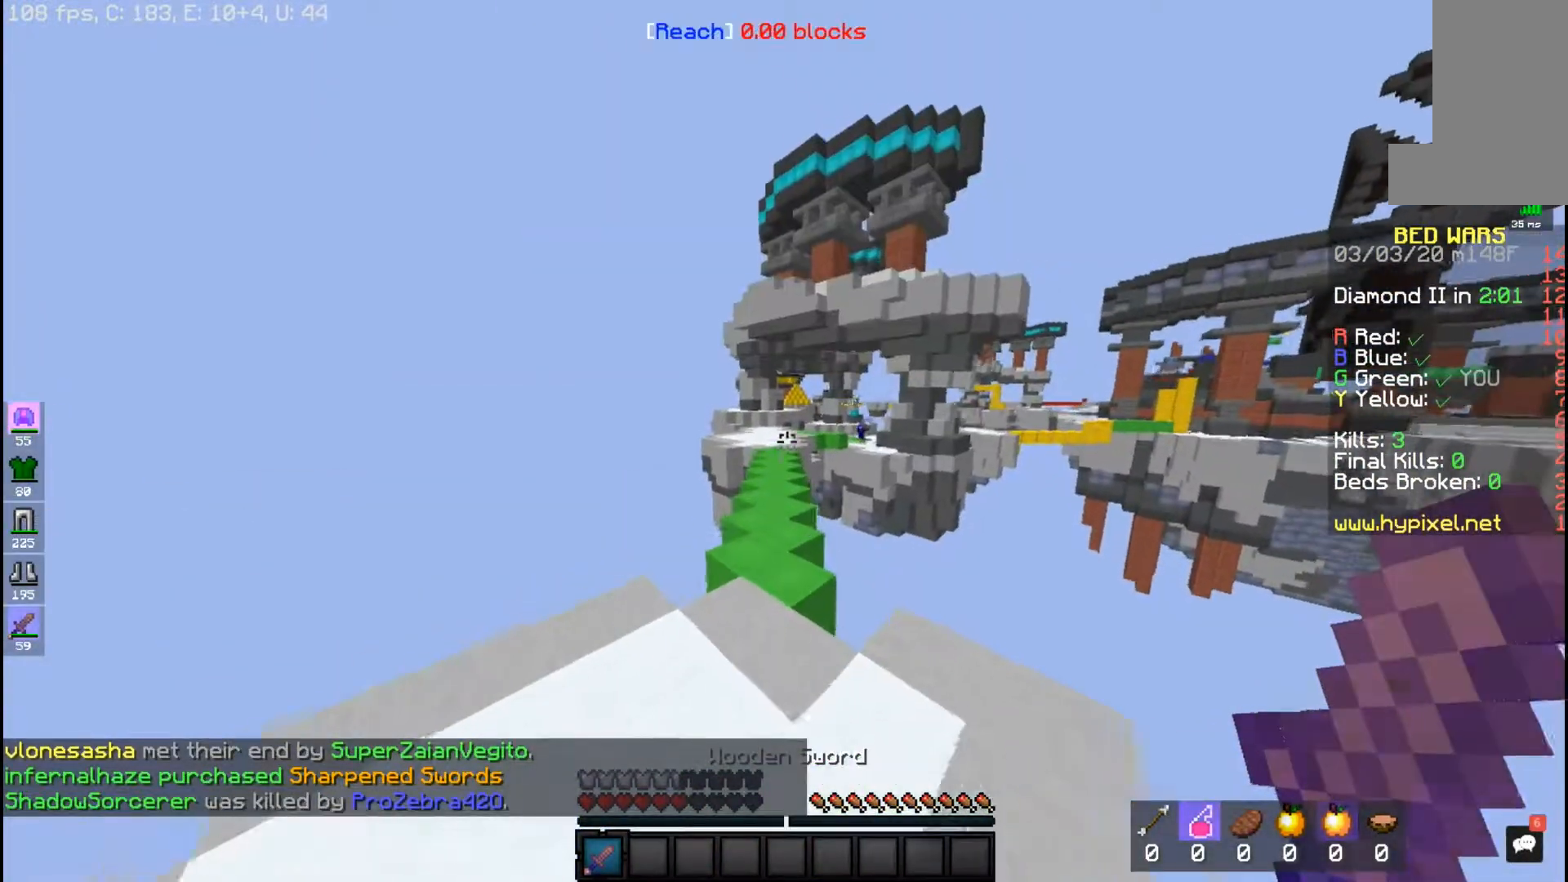
{"keys": ["space", "w"], "mouse": [], "events": []}
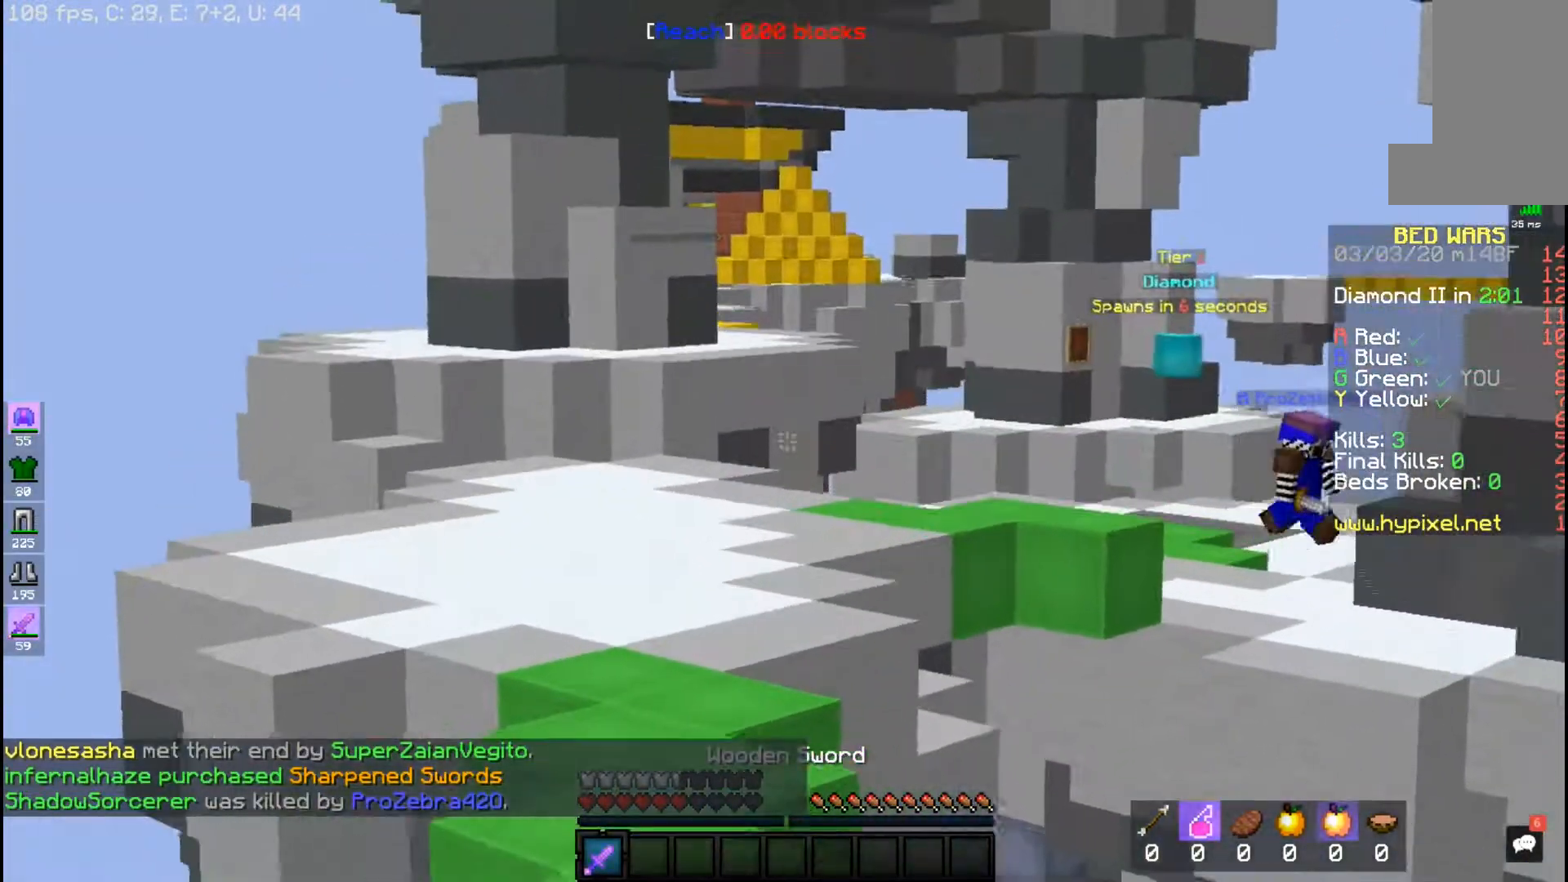
{"keys": ["space", "w"], "mouse": [], "events": []}
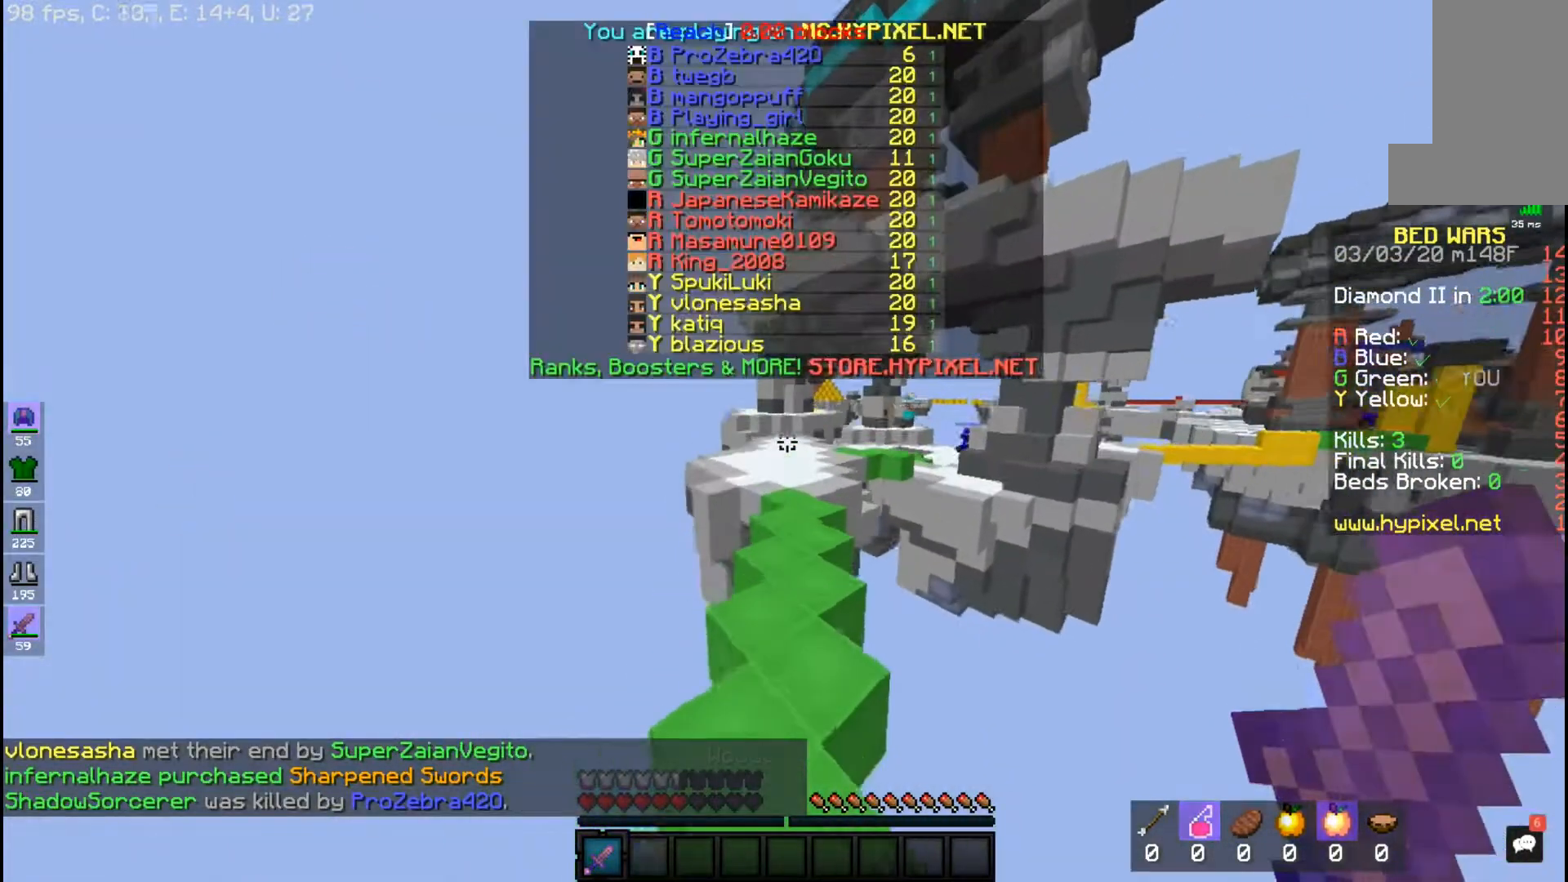
{"keys": ["space", "w"], "mouse": [], "events": []}
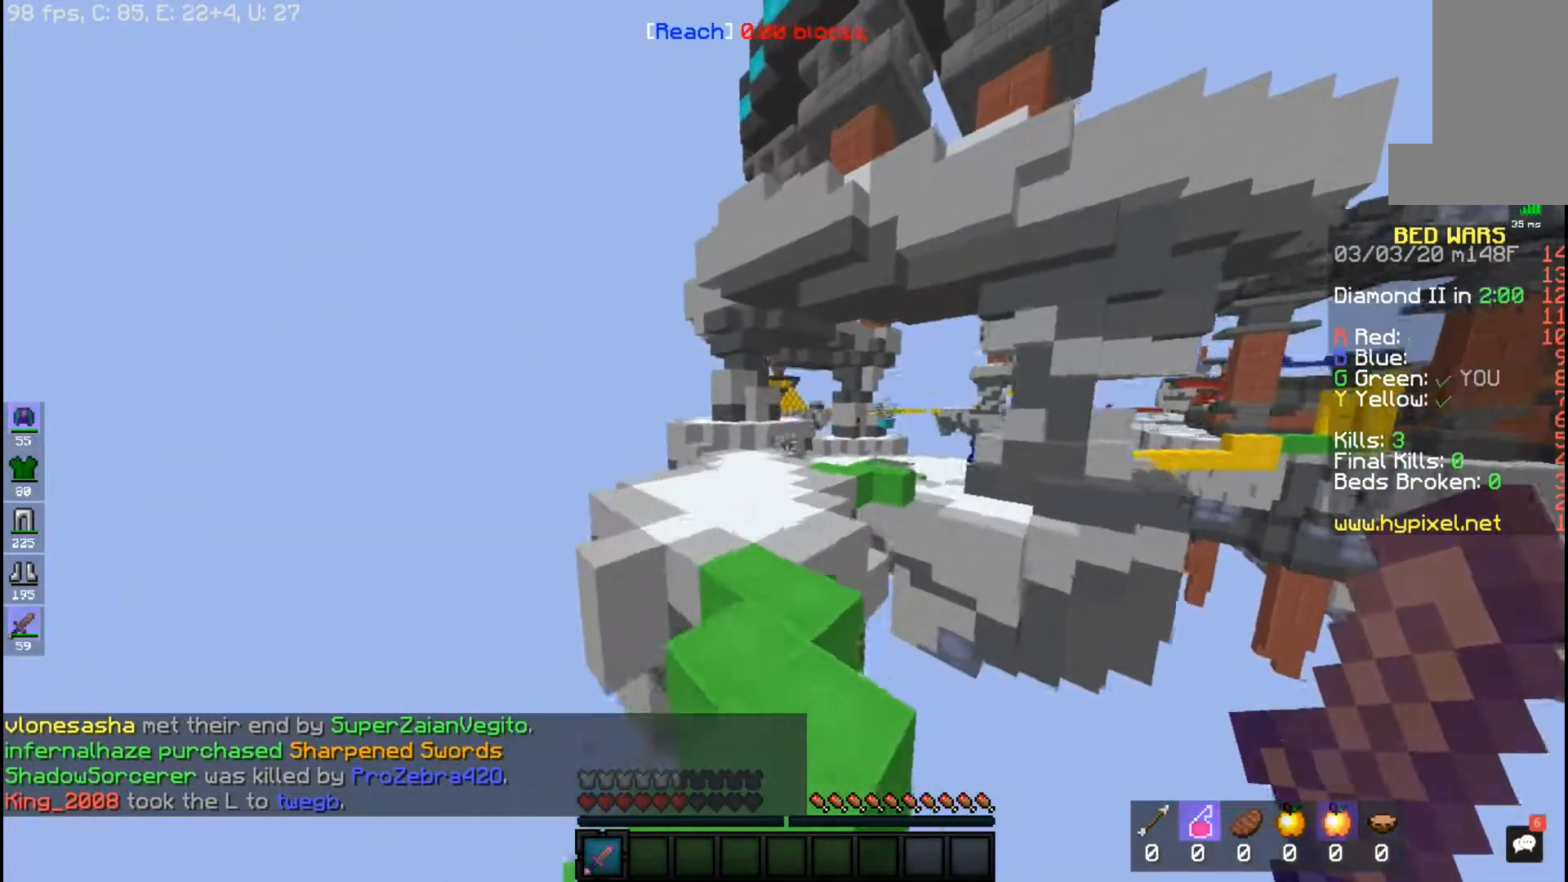
{"keys": ["space", "w"], "mouse": [], "events": []}
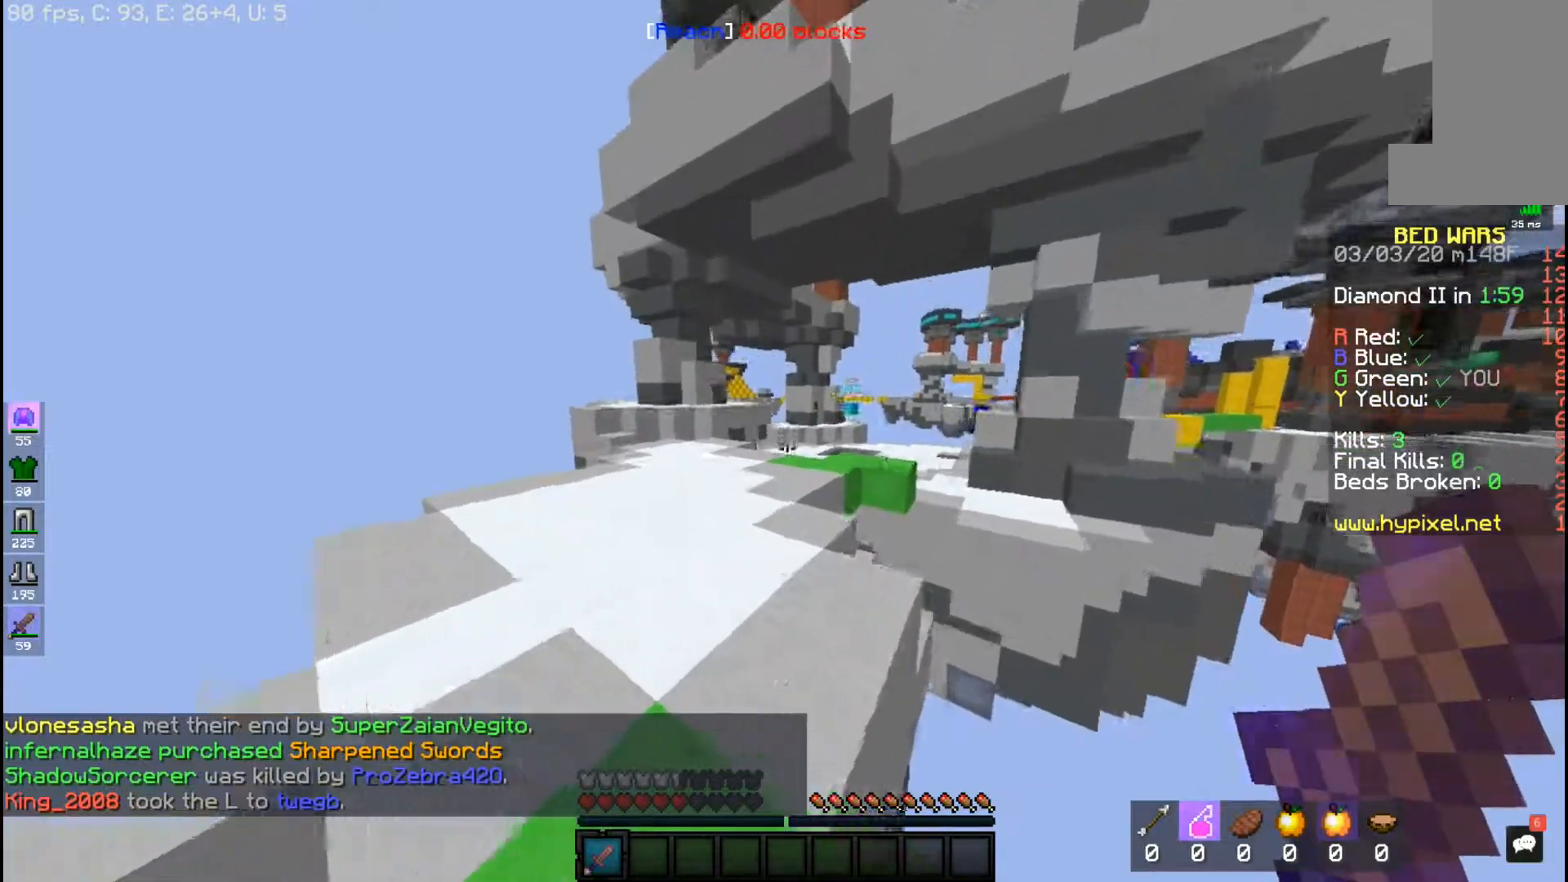
{"keys": ["space", "w"], "mouse": [], "events": []}
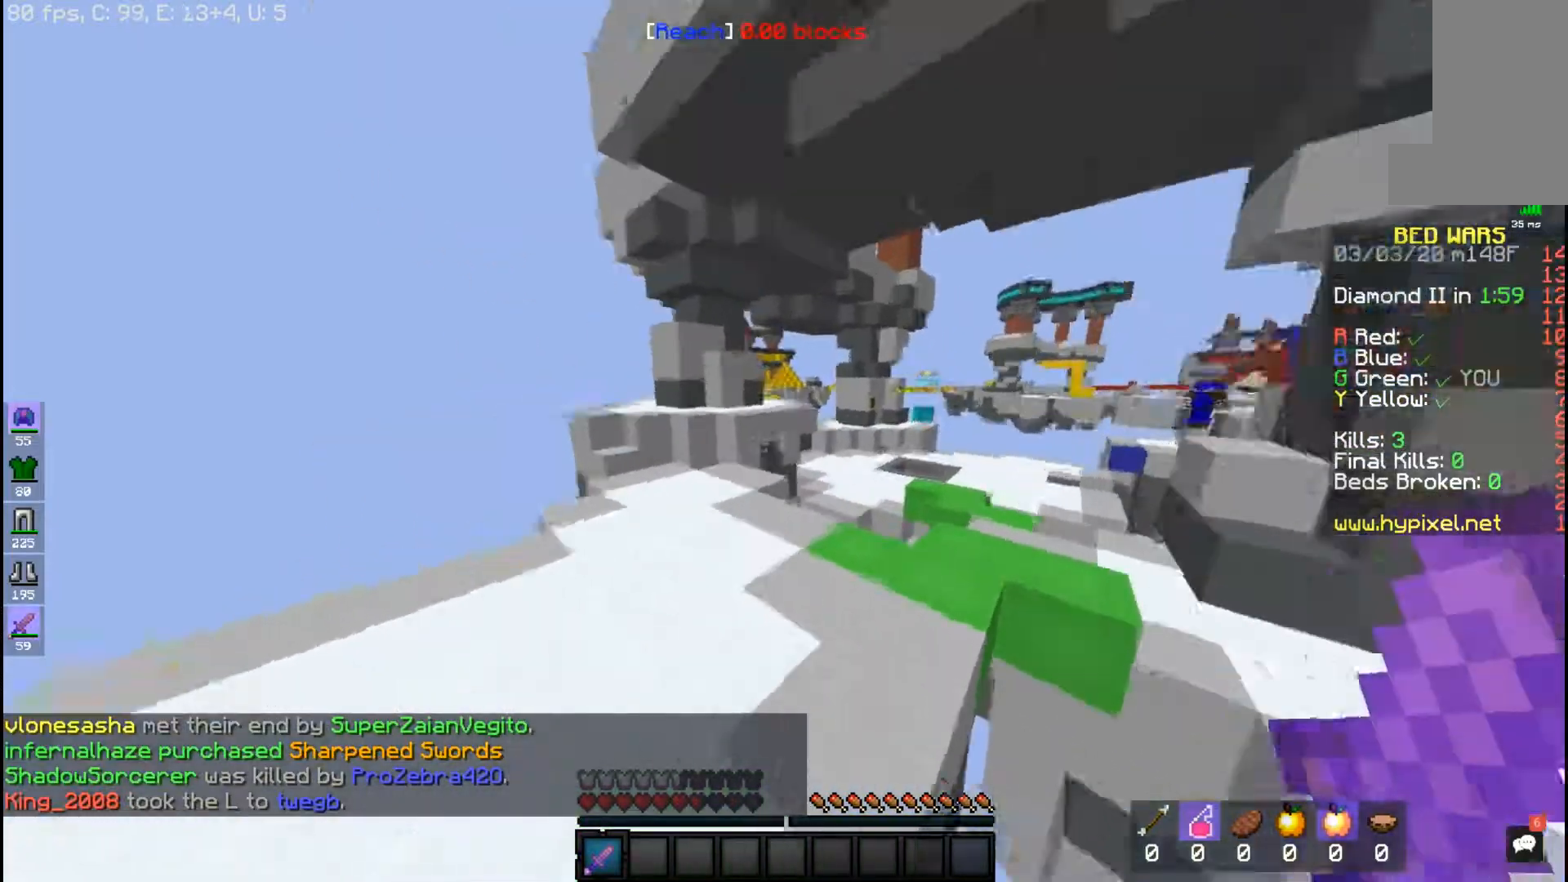
{"keys": ["space", "w"], "mouse": [], "events": [[317, "a", "down"], [467, "a", "up"]]}
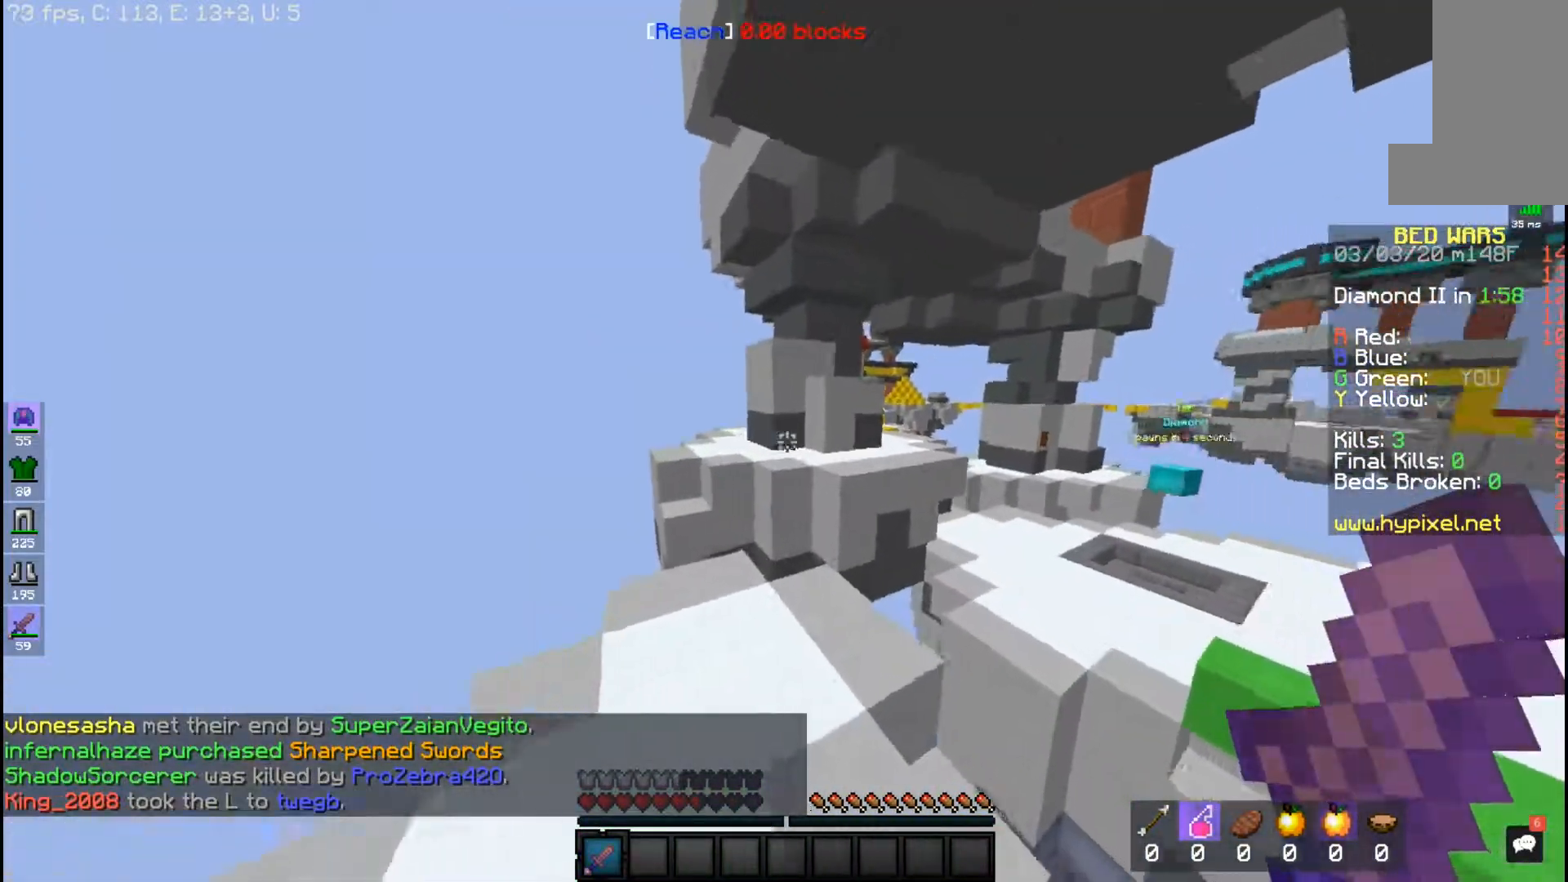
{"keys": ["w"], "mouse": [], "events": [[33, "space", "up"]]}
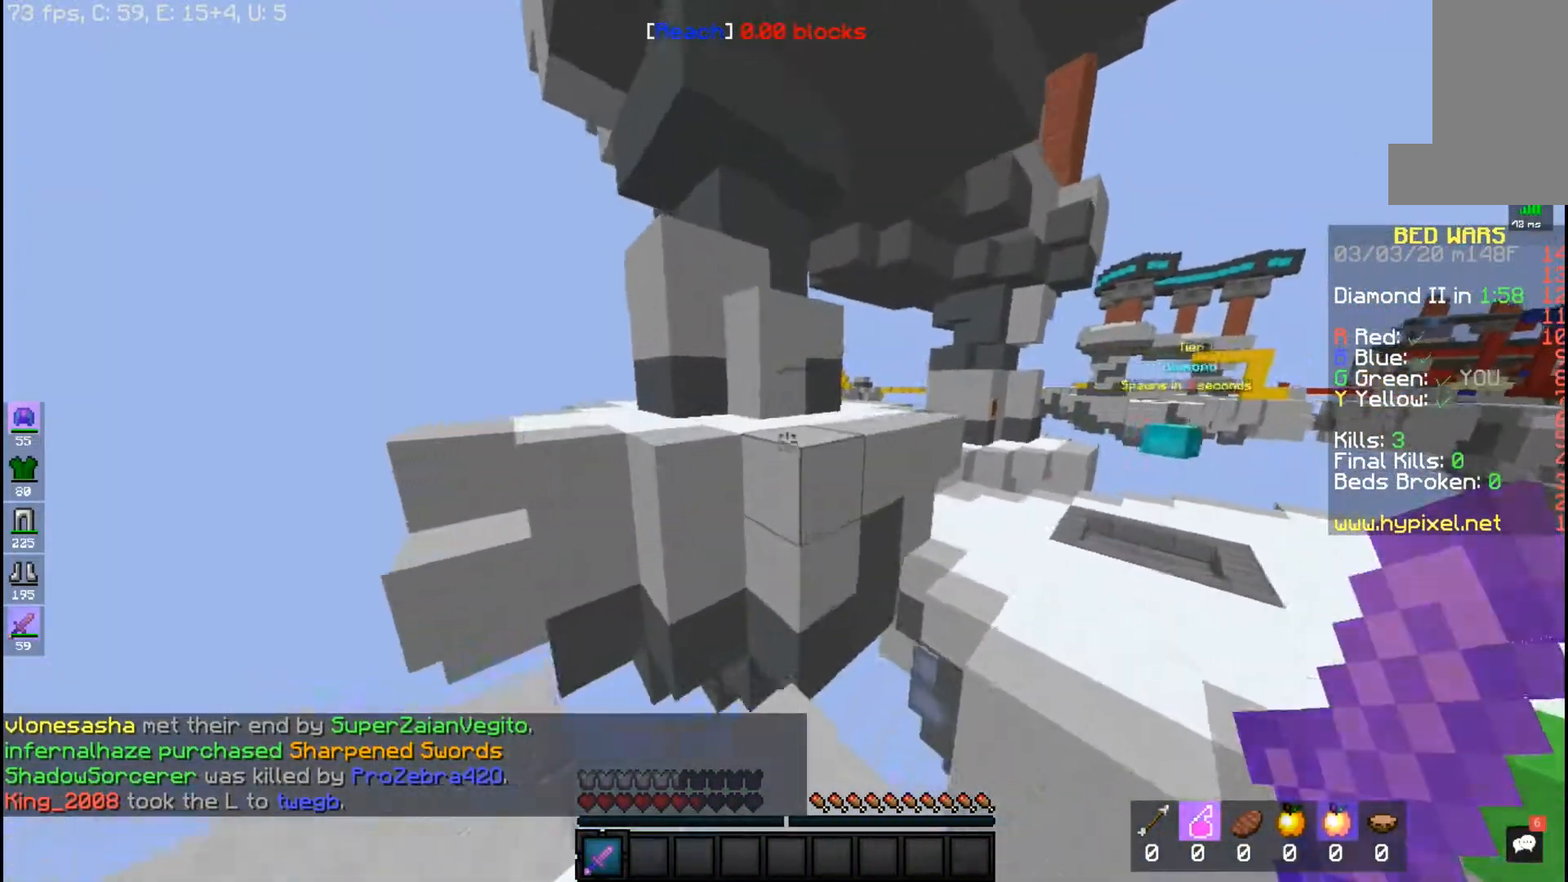
{"keys": ["w"], "mouse": [], "events": [[167, "space", "down"], [367, "space", "up"]]}
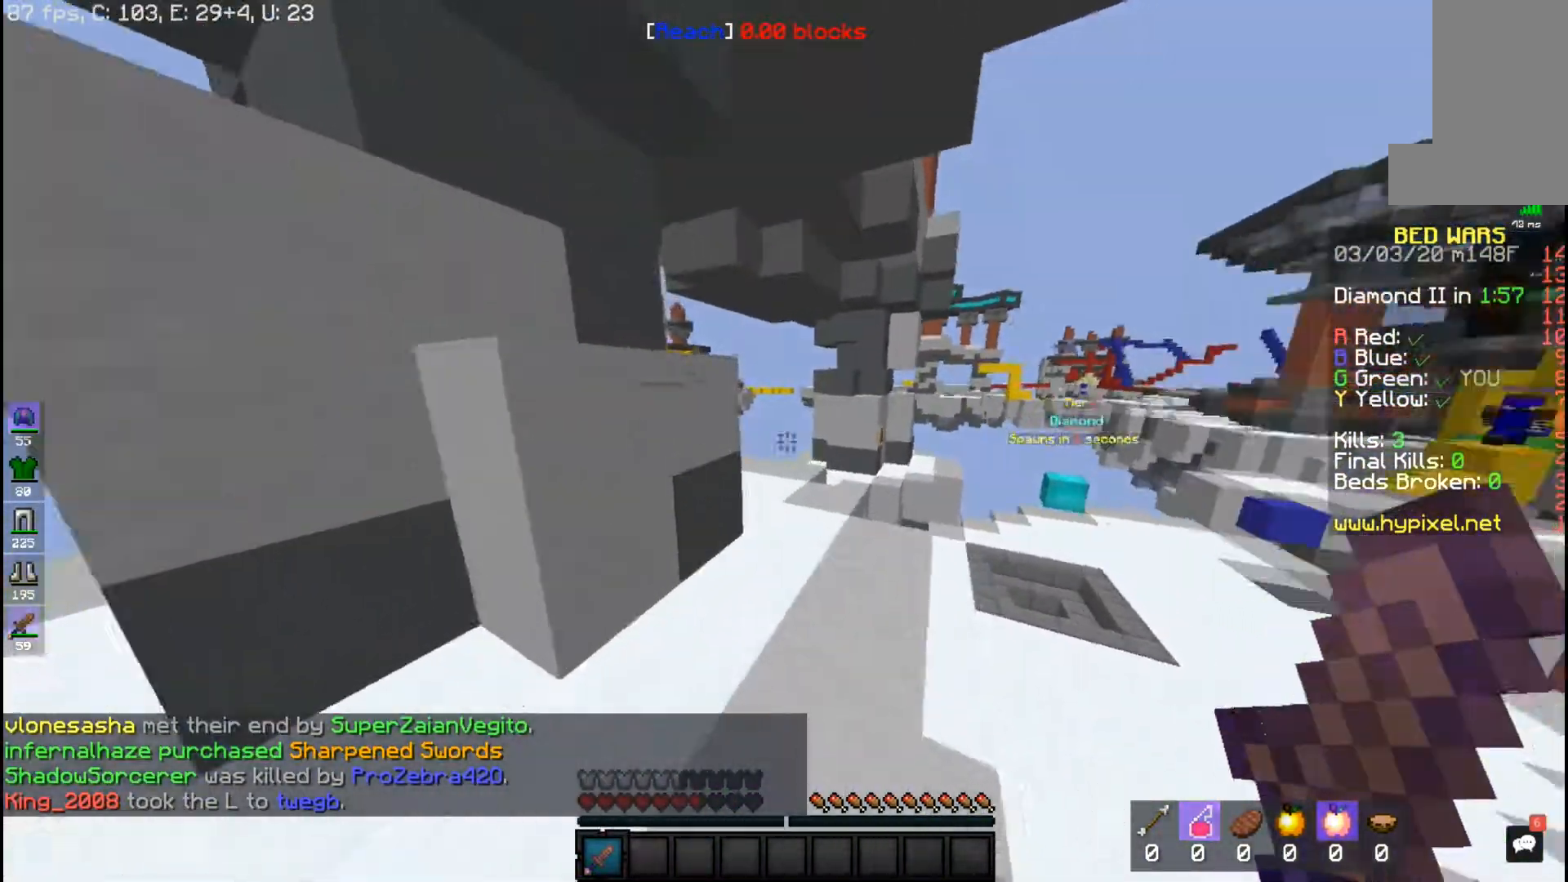
{"keys": ["w"], "mouse": [], "events": [[17, "d", "down"], [67, "space", "down"], [217, "d", "up"], [267, "space", "up"]]}
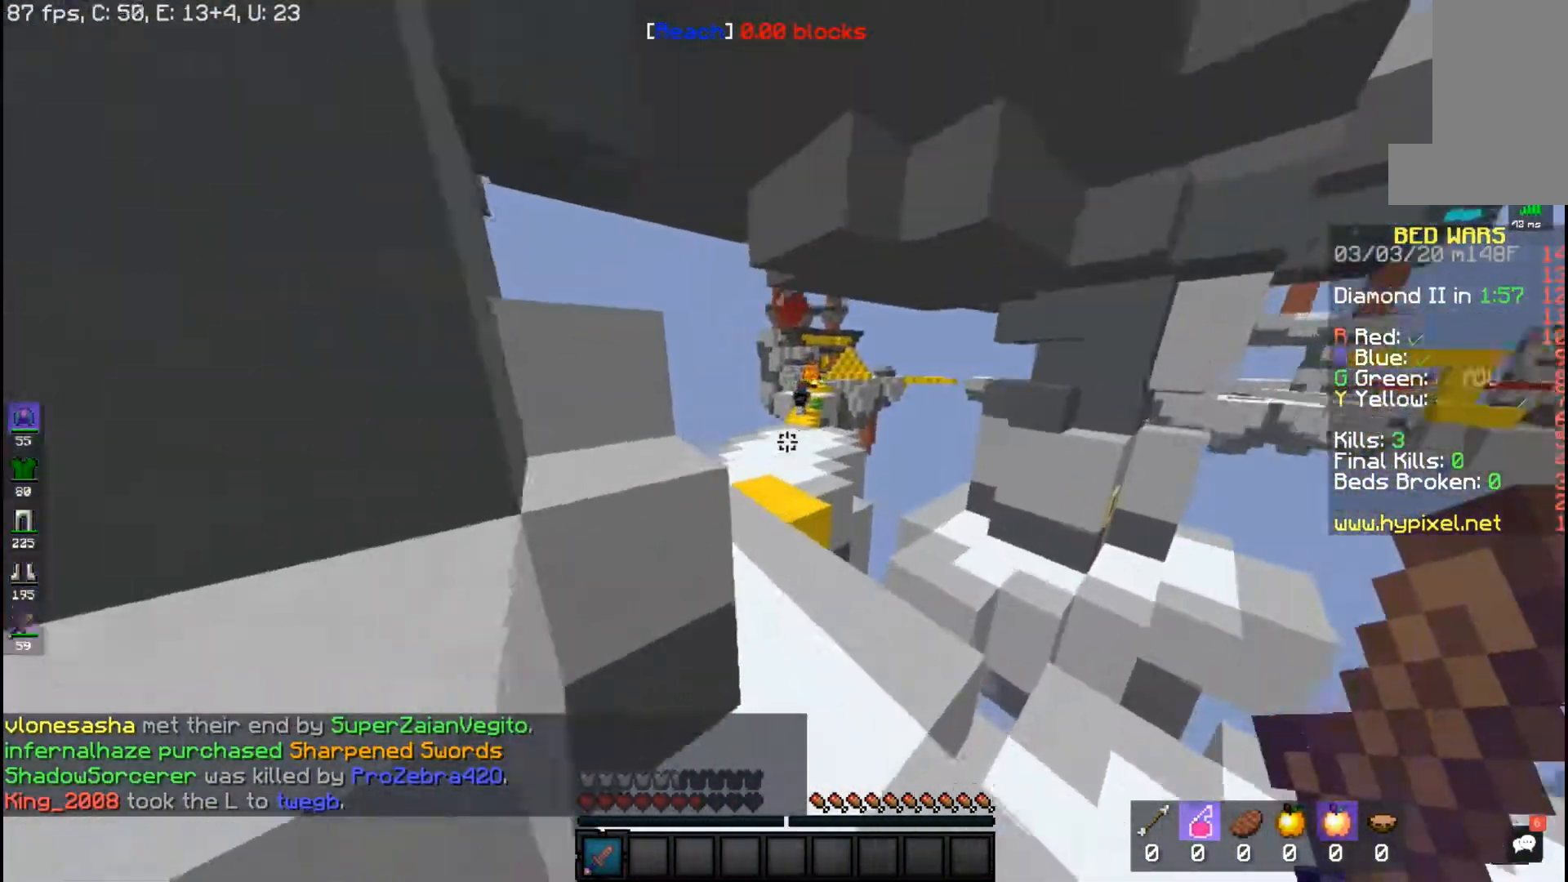
{"keys": ["w"], "mouse": [], "events": []}
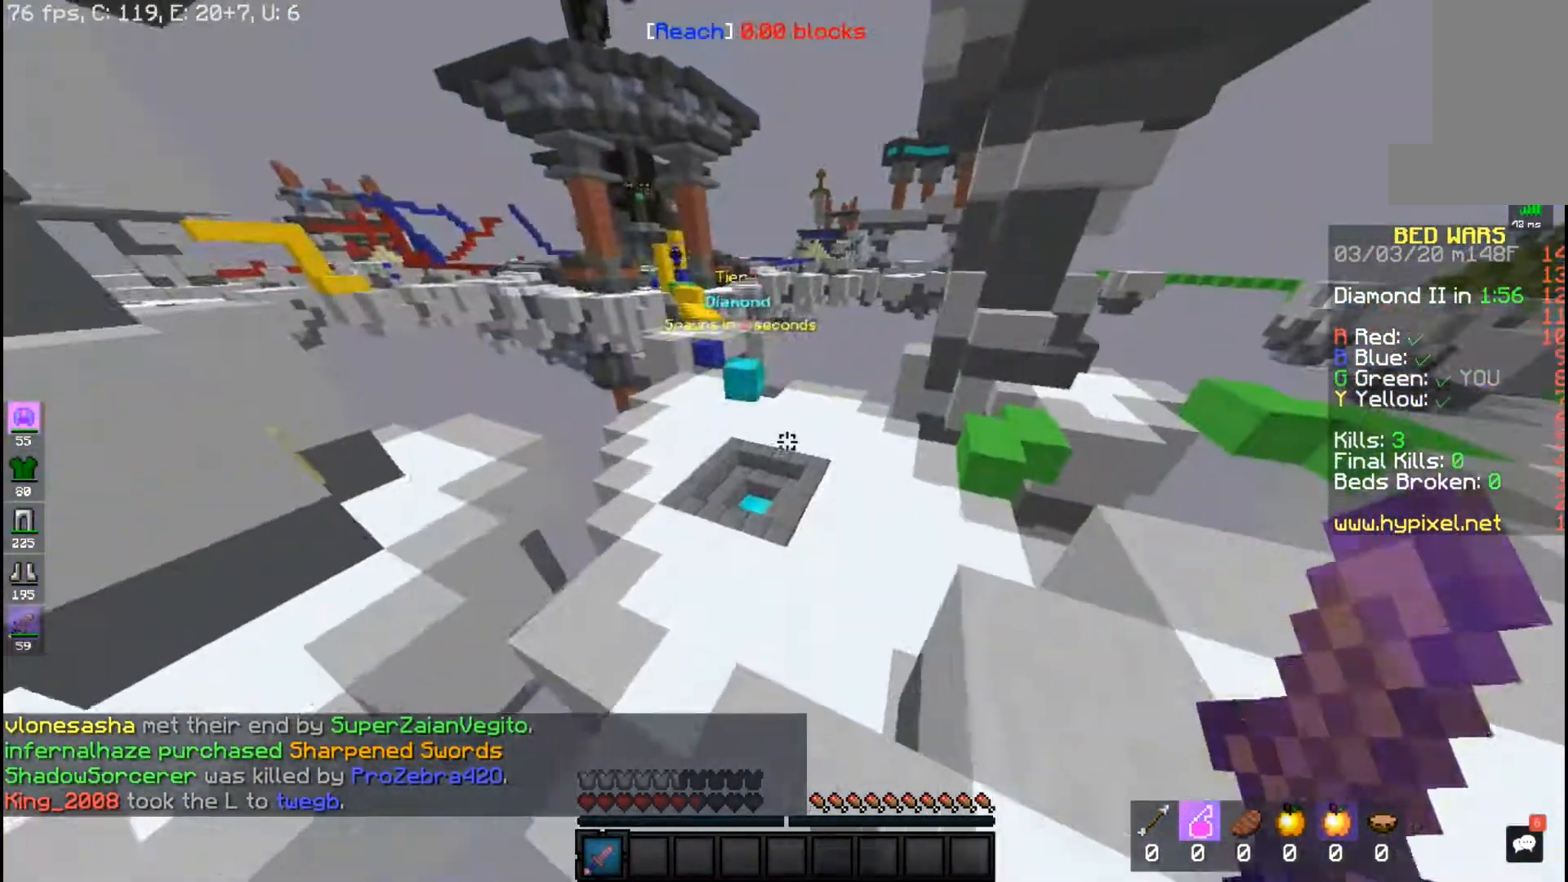
{"keys": ["a", "space", "w"], "mouse": [], "events": [[17, "space", "down"], [417, "a", "down"]]}
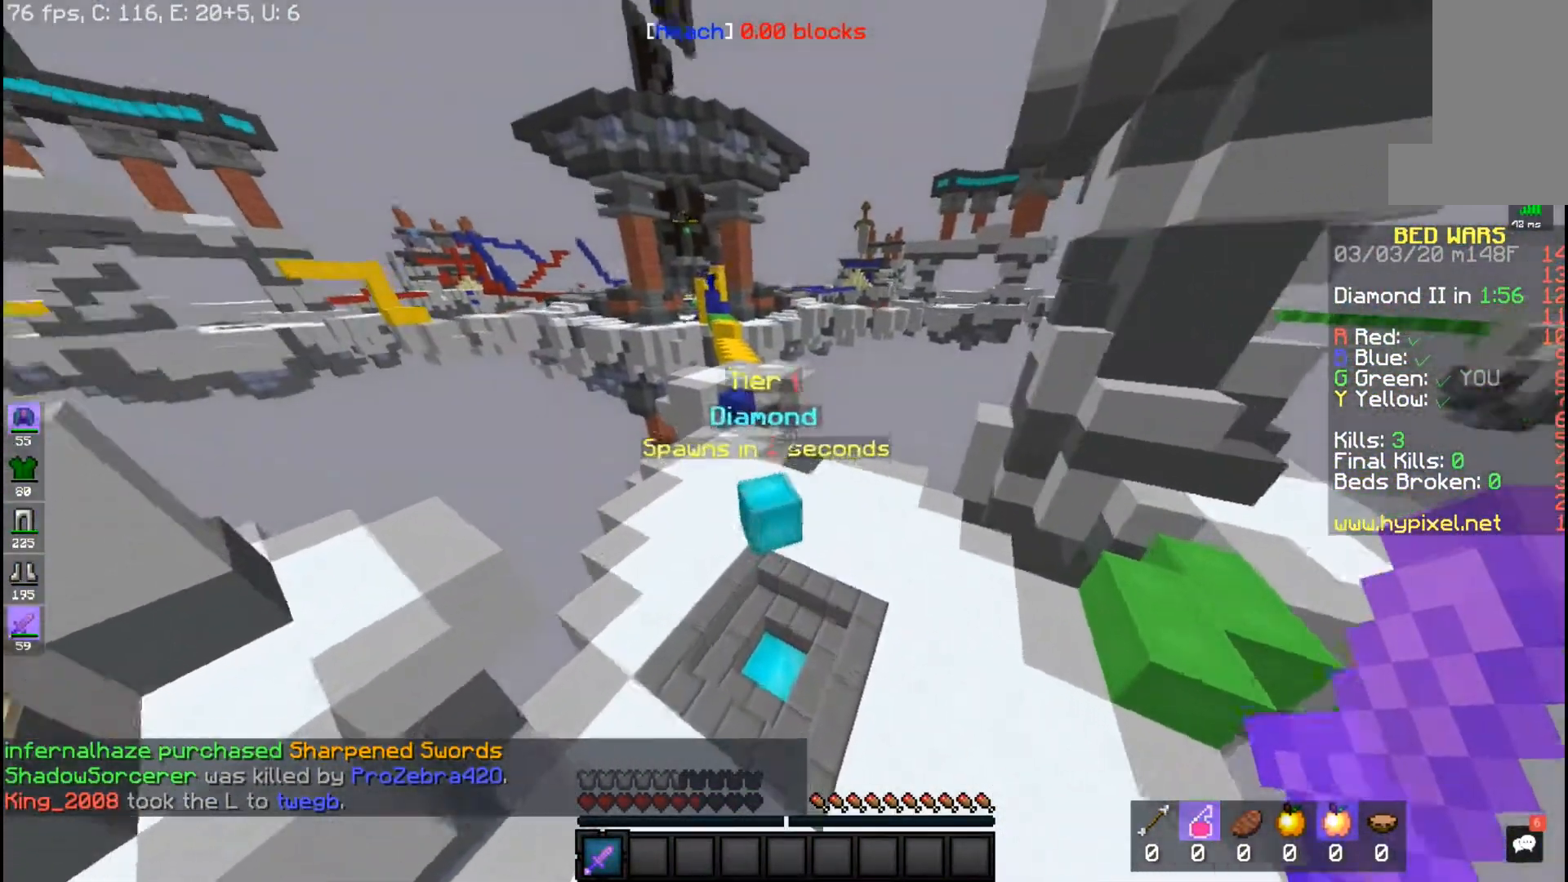
{"keys": ["space", "w"], "mouse": [], "events": [[433, "a", "up"]]}
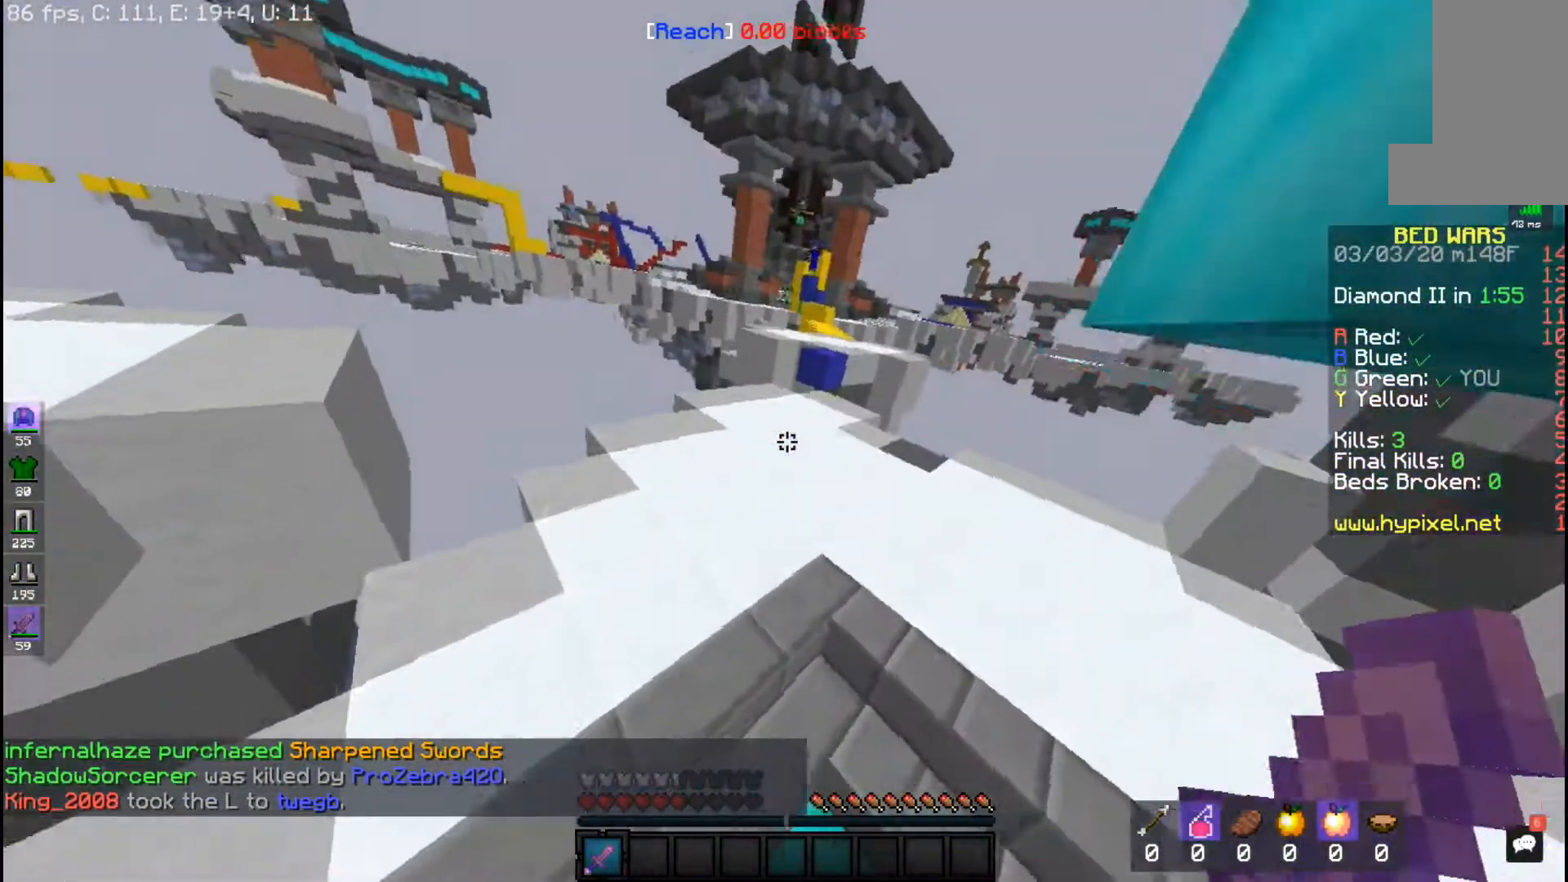
{"keys": ["space", "w"], "mouse": [], "events": []}
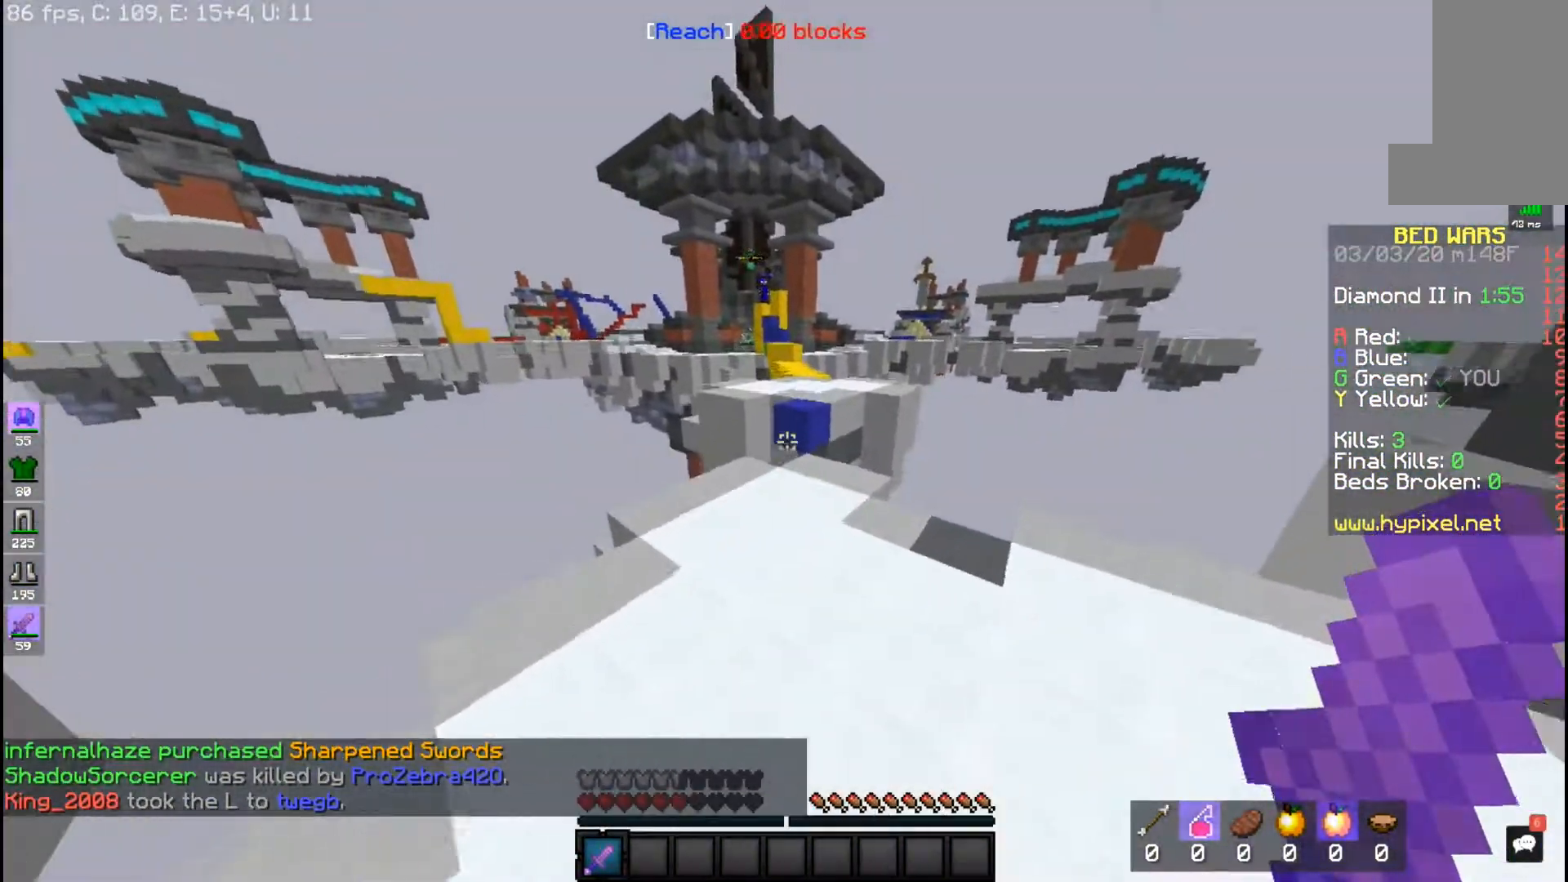
{"keys": ["w"], "mouse": [], "events": [[117, "space", "up"]]}
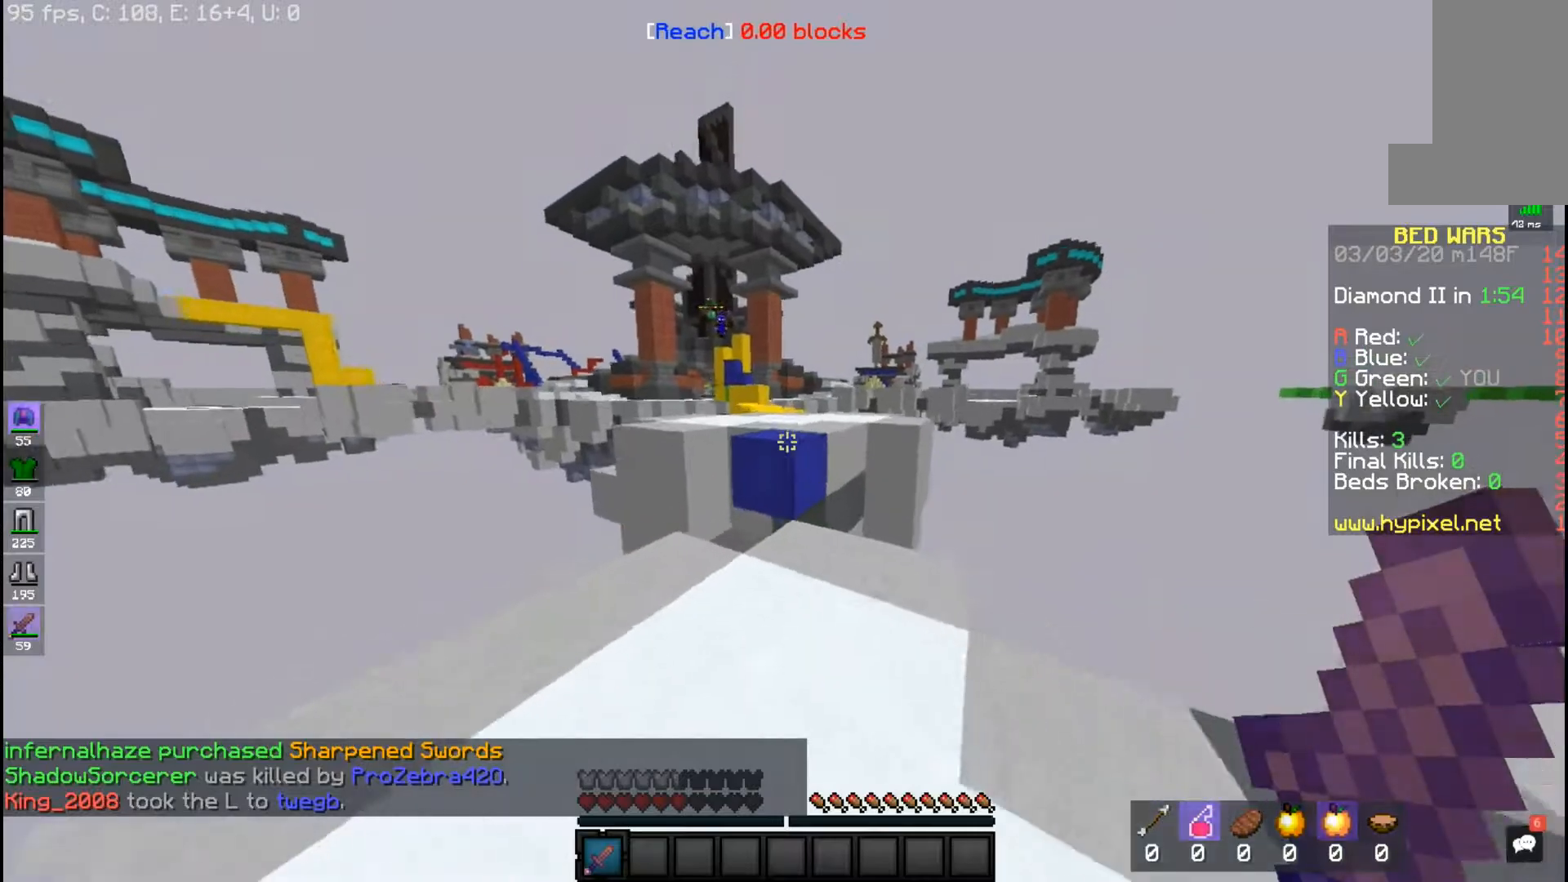
{"keys": ["space", "w"], "mouse": [], "events": [[367, "space", "down"]]}
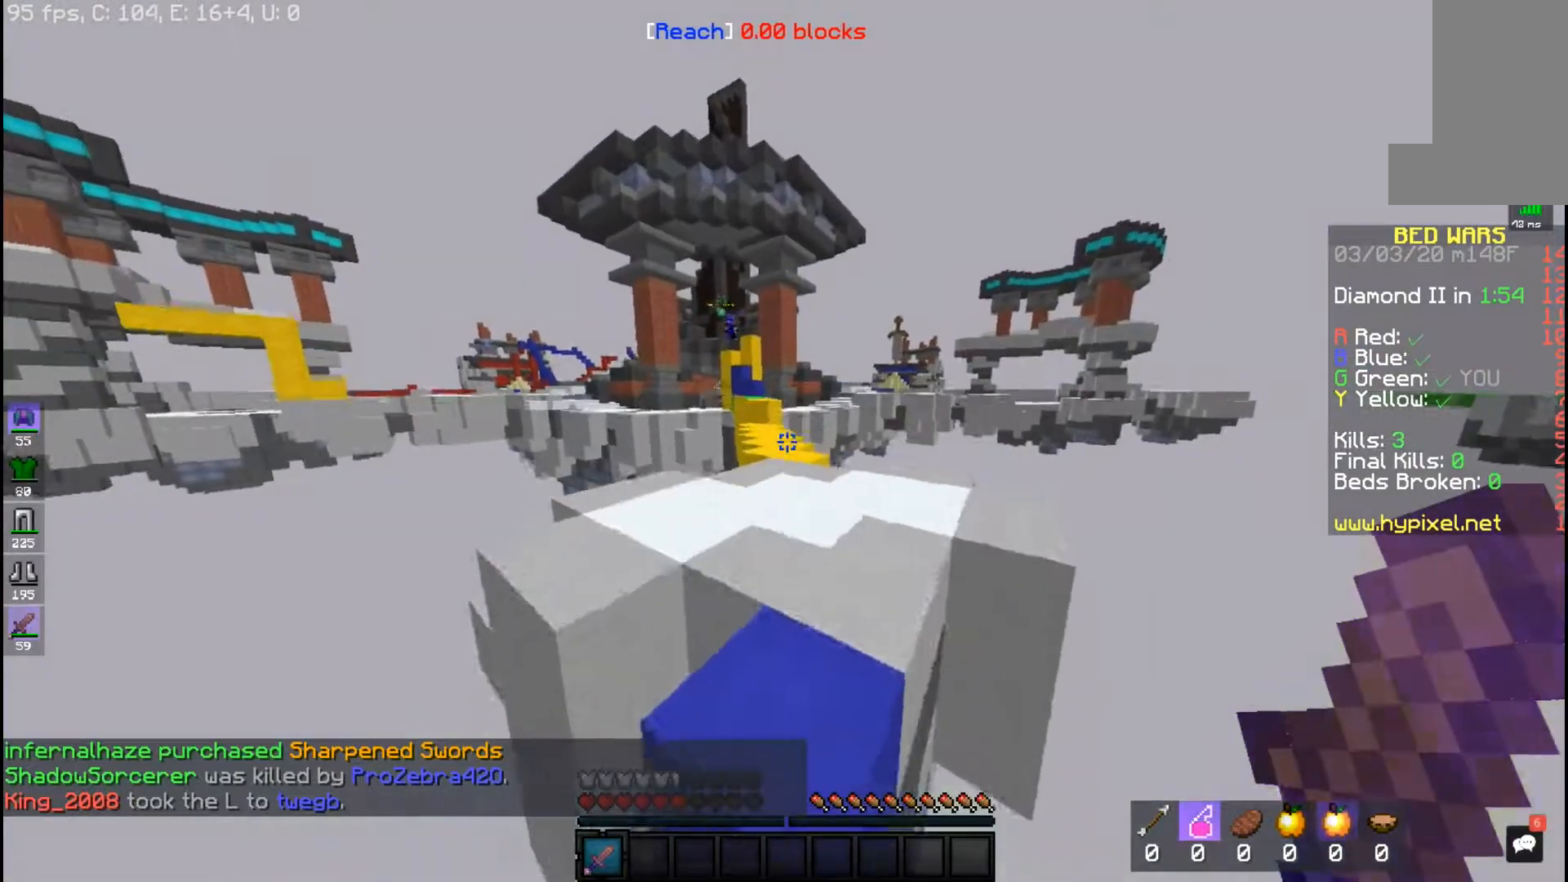
{"keys": ["space", "w"], "mouse": [], "events": [[83, "space", "up"], [217, "space", "down"]]}